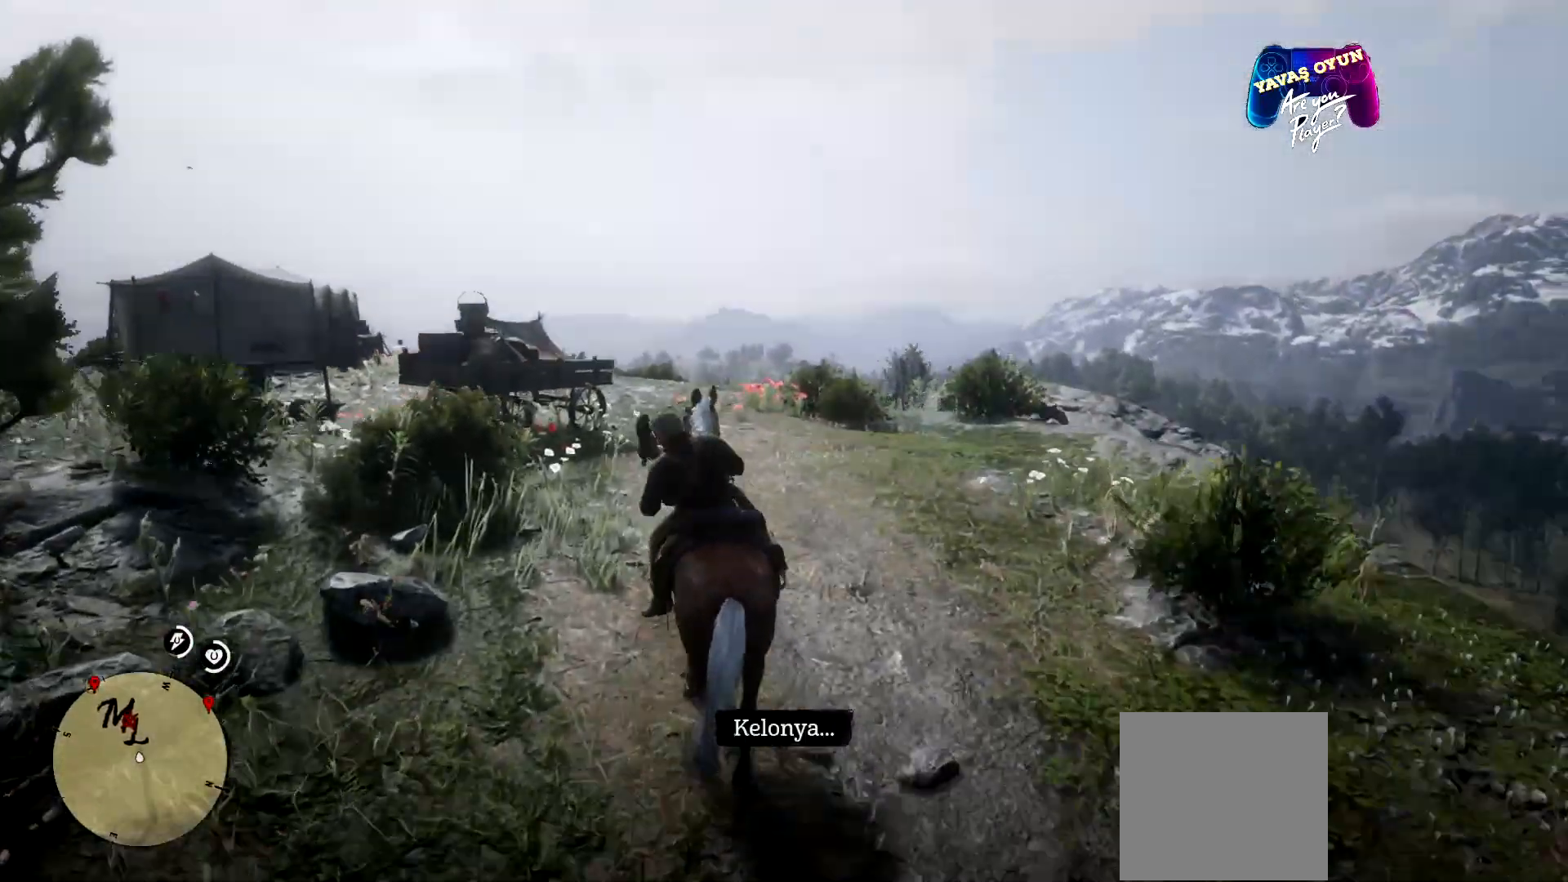
Gameplay with a controller (Xbox layout); each line is a JSON object with the inputs held at the frame after it. "events" lists button and stick changes between this image and that frame as [ms after this image, input, new state], when the widget could be followed in between.
{"buttons": [], "left_stick": "up", "right_stick": "center", "events": [[33, "left_stick", "up"]]}
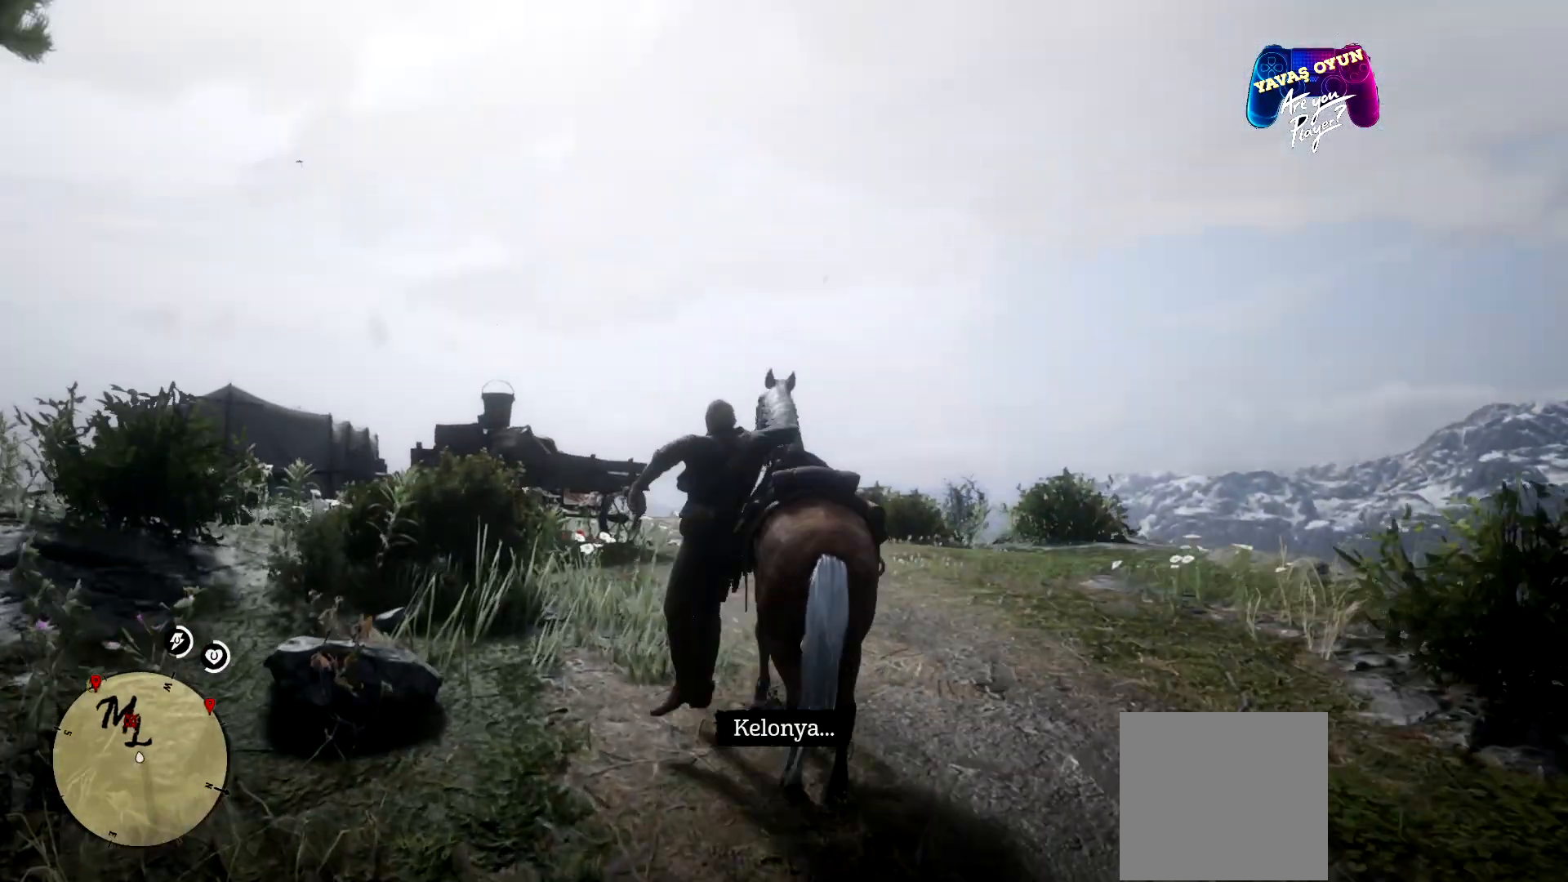
{"buttons": [], "left_stick": "up", "right_stick": "down", "events": [[433, "right_stick", "down"]]}
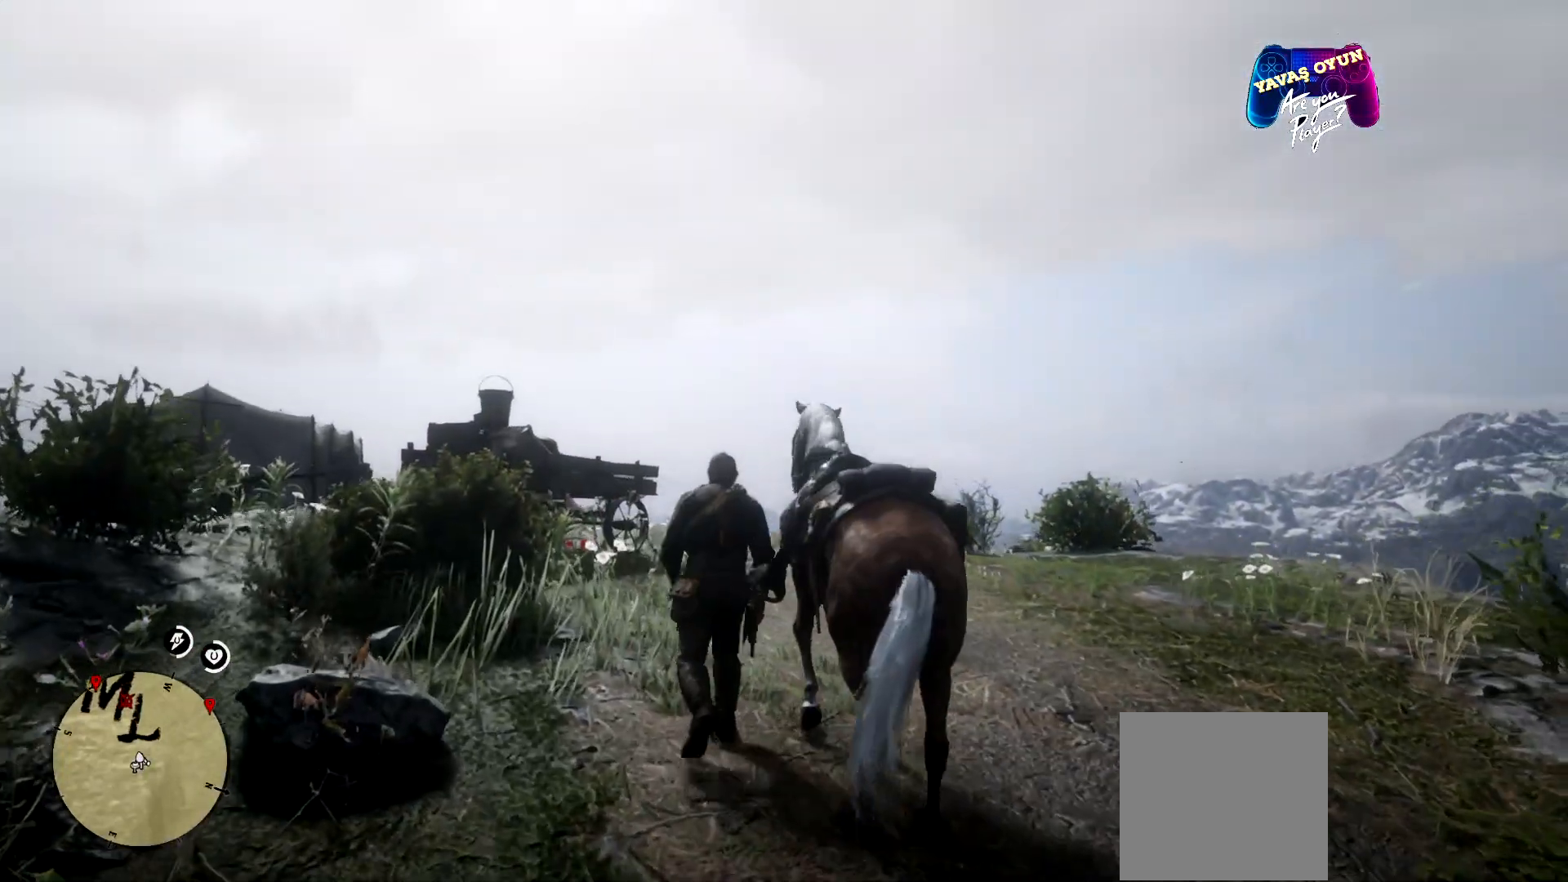
{"buttons": [], "left_stick": "up", "right_stick": "down", "events": []}
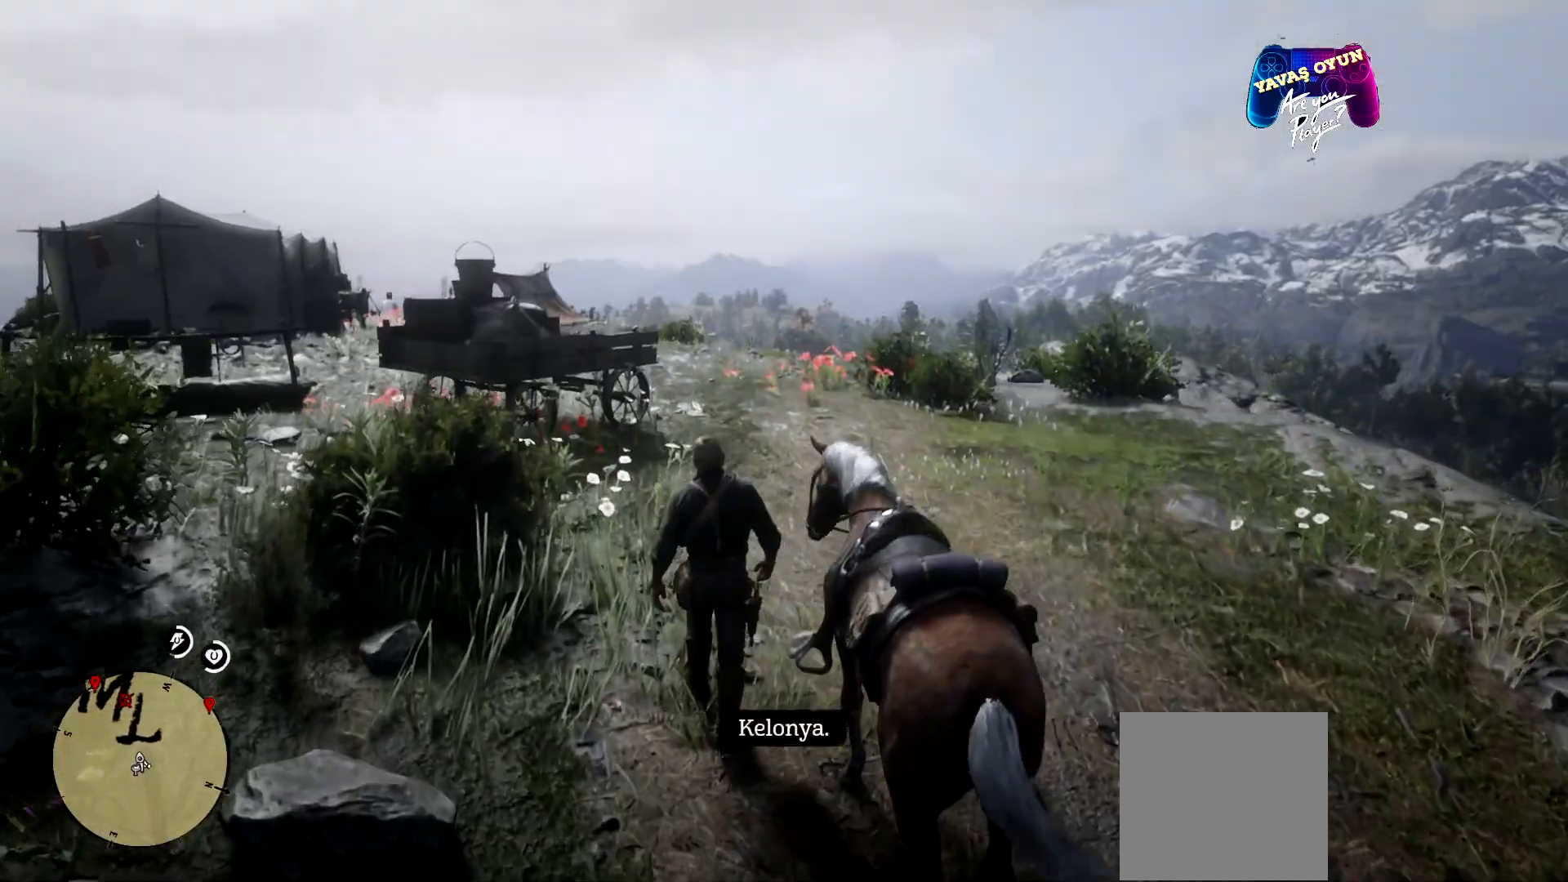
{"buttons": [], "left_stick": "up", "right_stick": "down", "events": []}
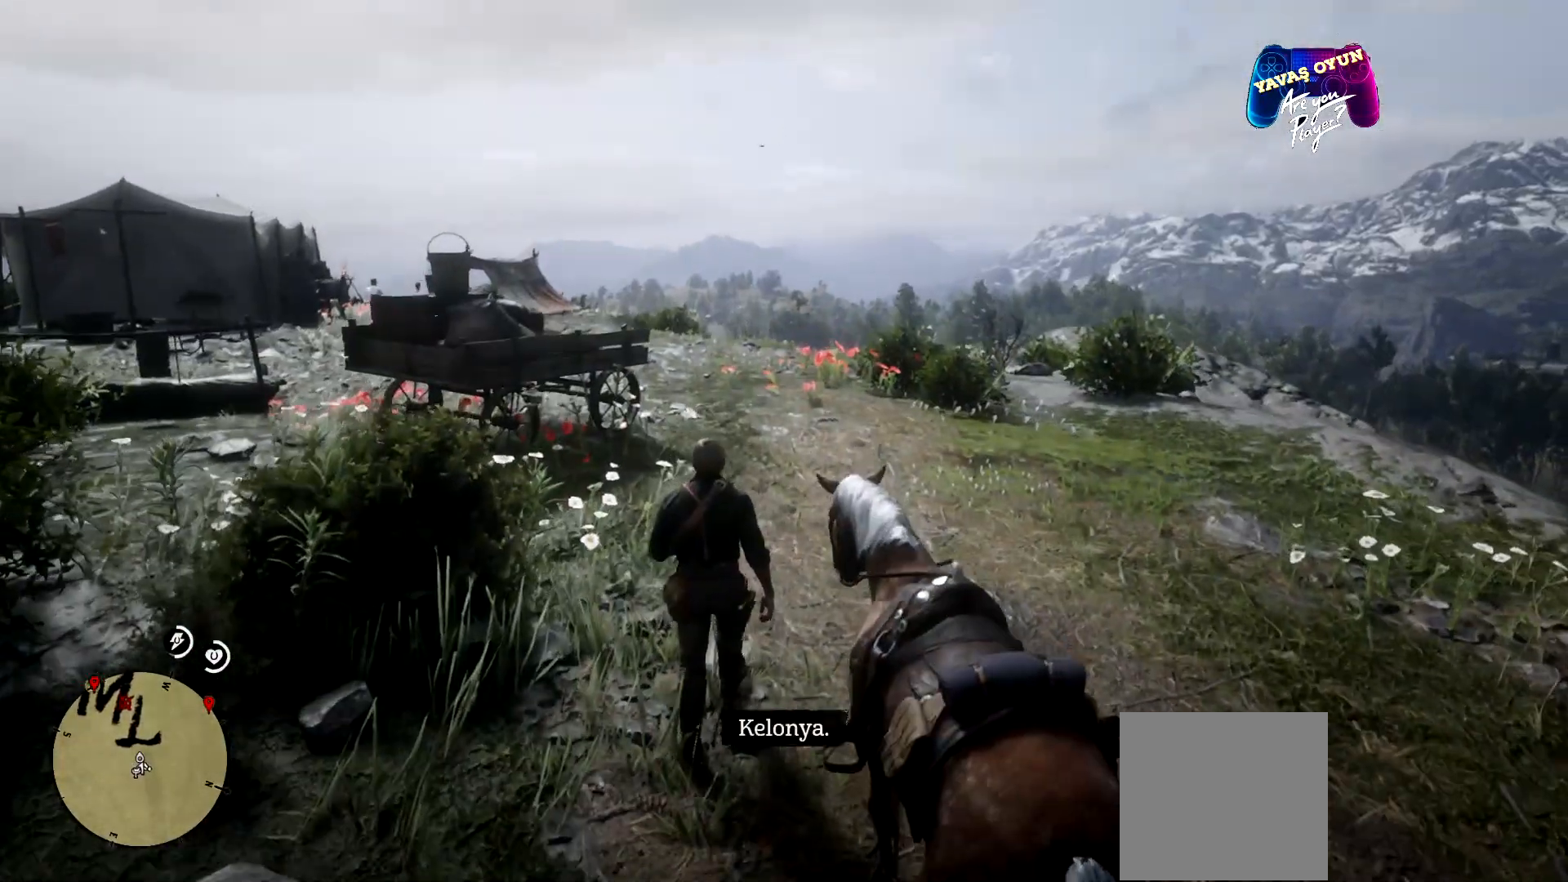
{"buttons": [], "left_stick": "up", "right_stick": "center", "events": [[300, "right_stick", "center"]]}
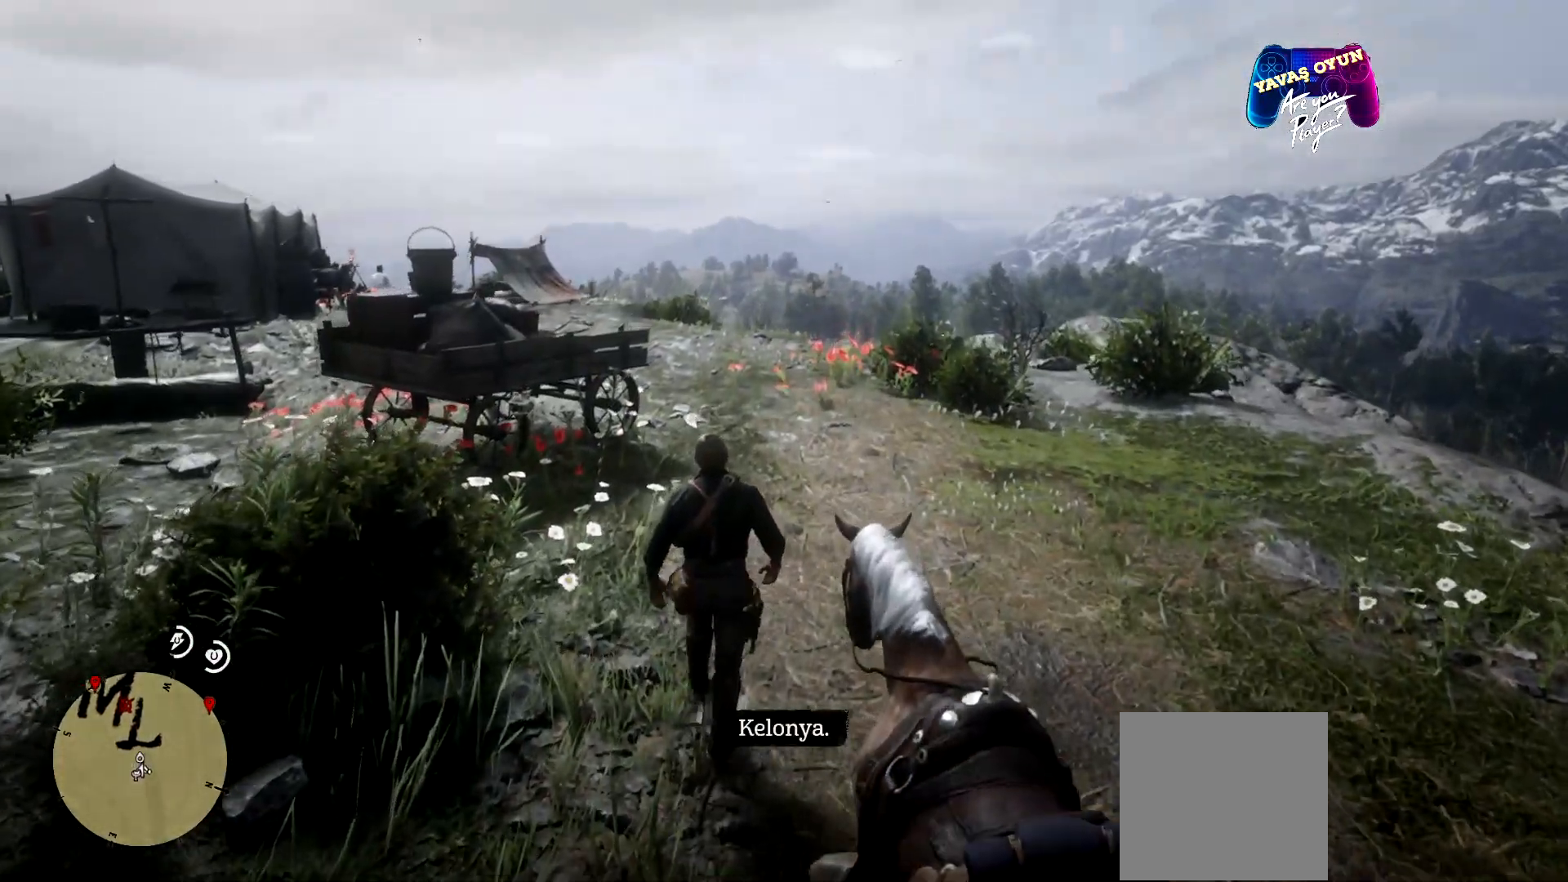
{"buttons": [], "left_stick": "up", "right_stick": "center", "events": [[33, "A", "down"], [200, "A", "up"], [267, "A", "down"], [400, "A", "up"]]}
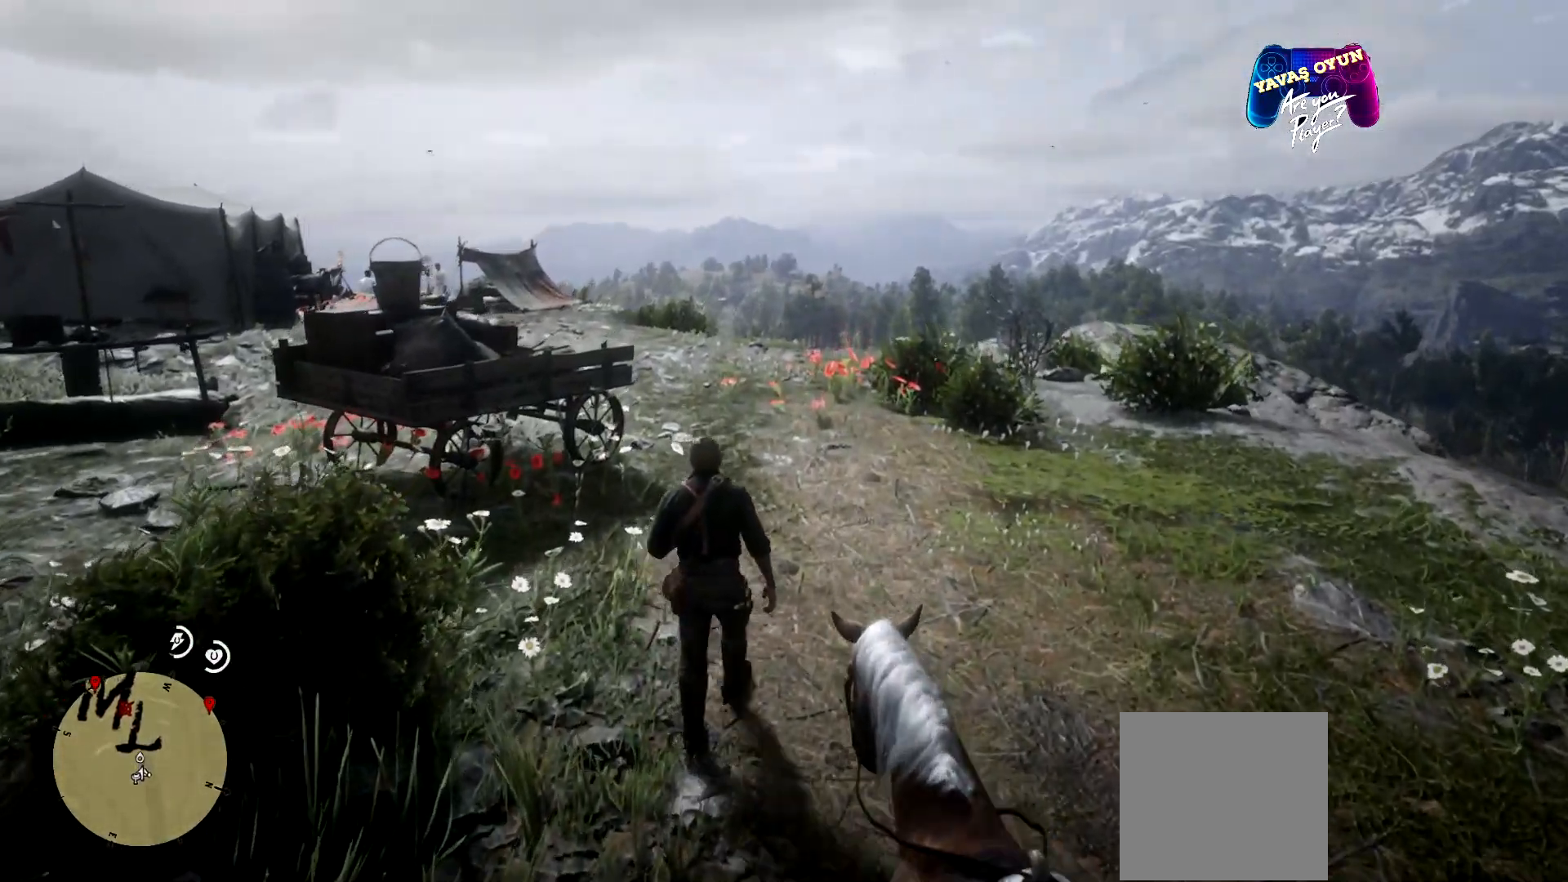
{"buttons": [], "left_stick": "up", "right_stick": "left", "events": [[300, "right_stick", "left"]]}
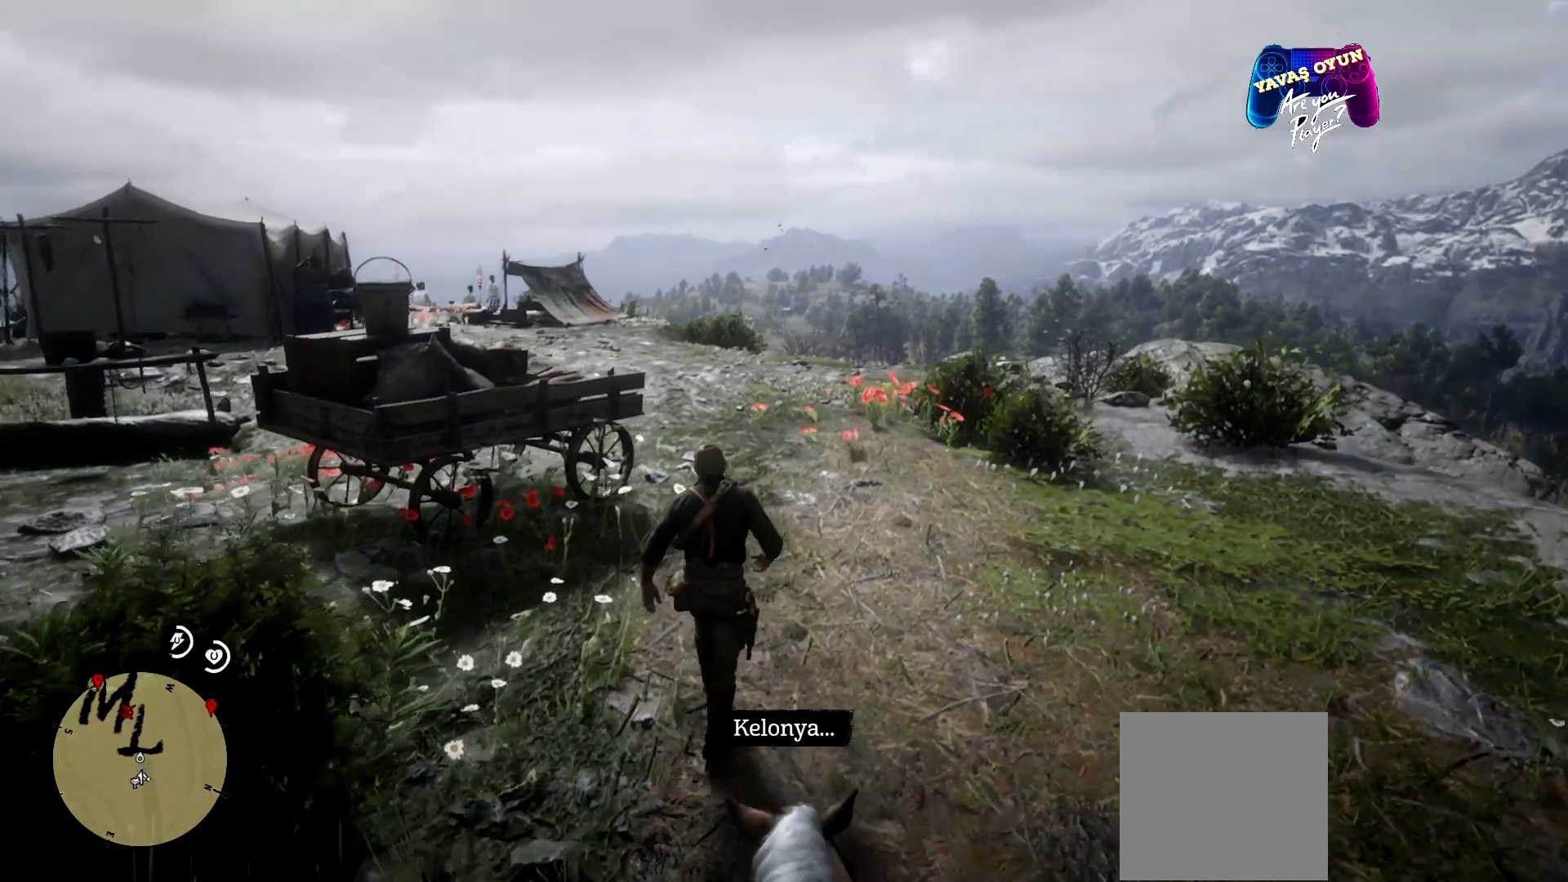
{"buttons": [], "left_stick": "up", "right_stick": "center", "events": [[133, "right_stick", "center"]]}
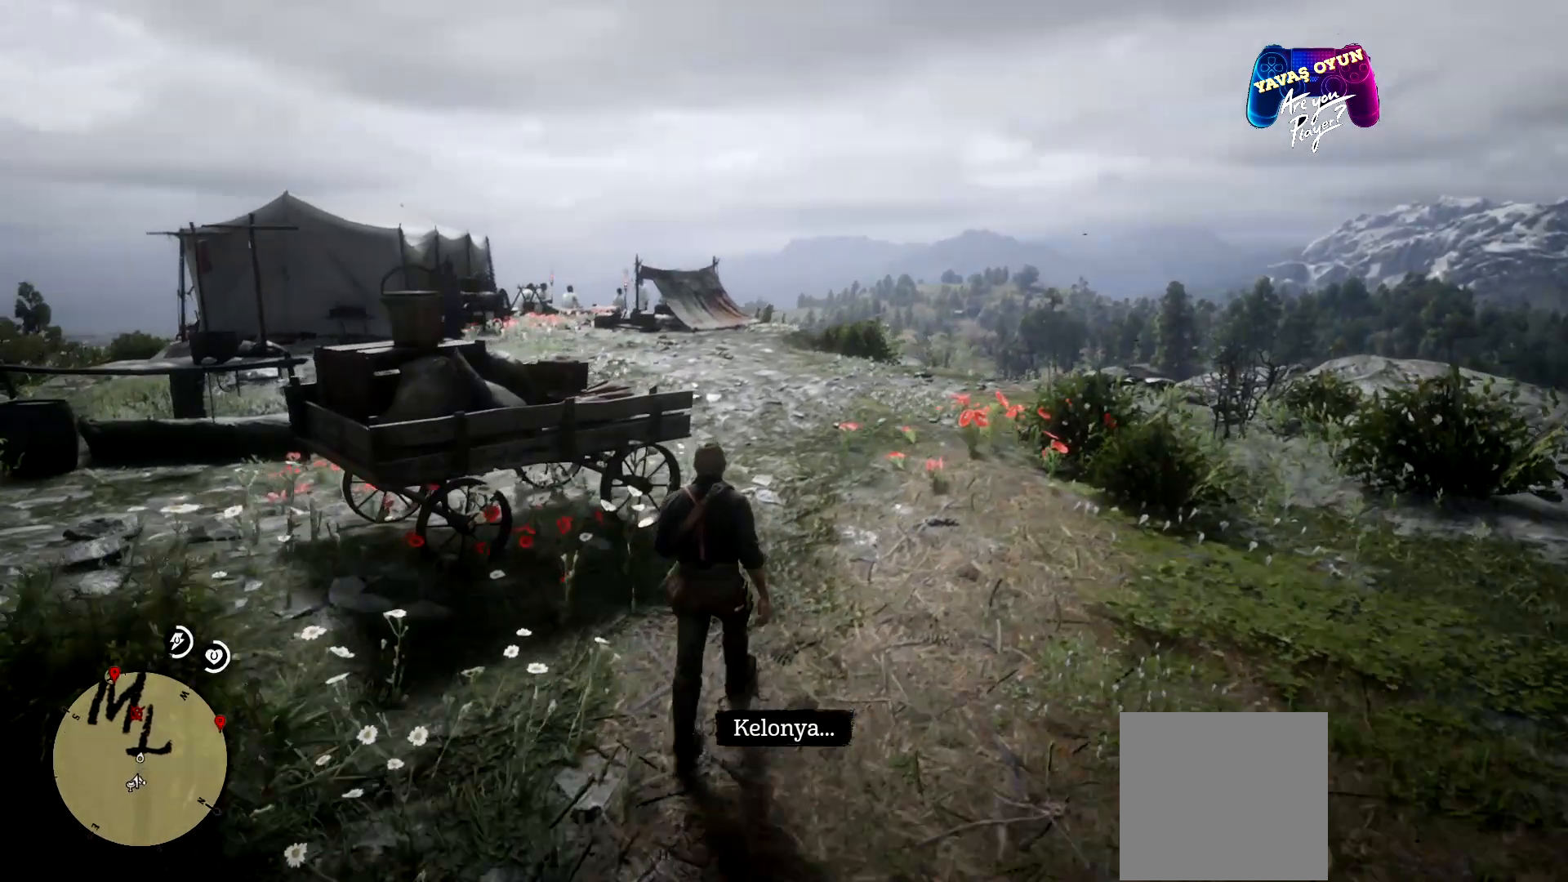
{"buttons": [], "left_stick": "up", "right_stick": "left", "events": [[267, "right_stick", "left"]]}
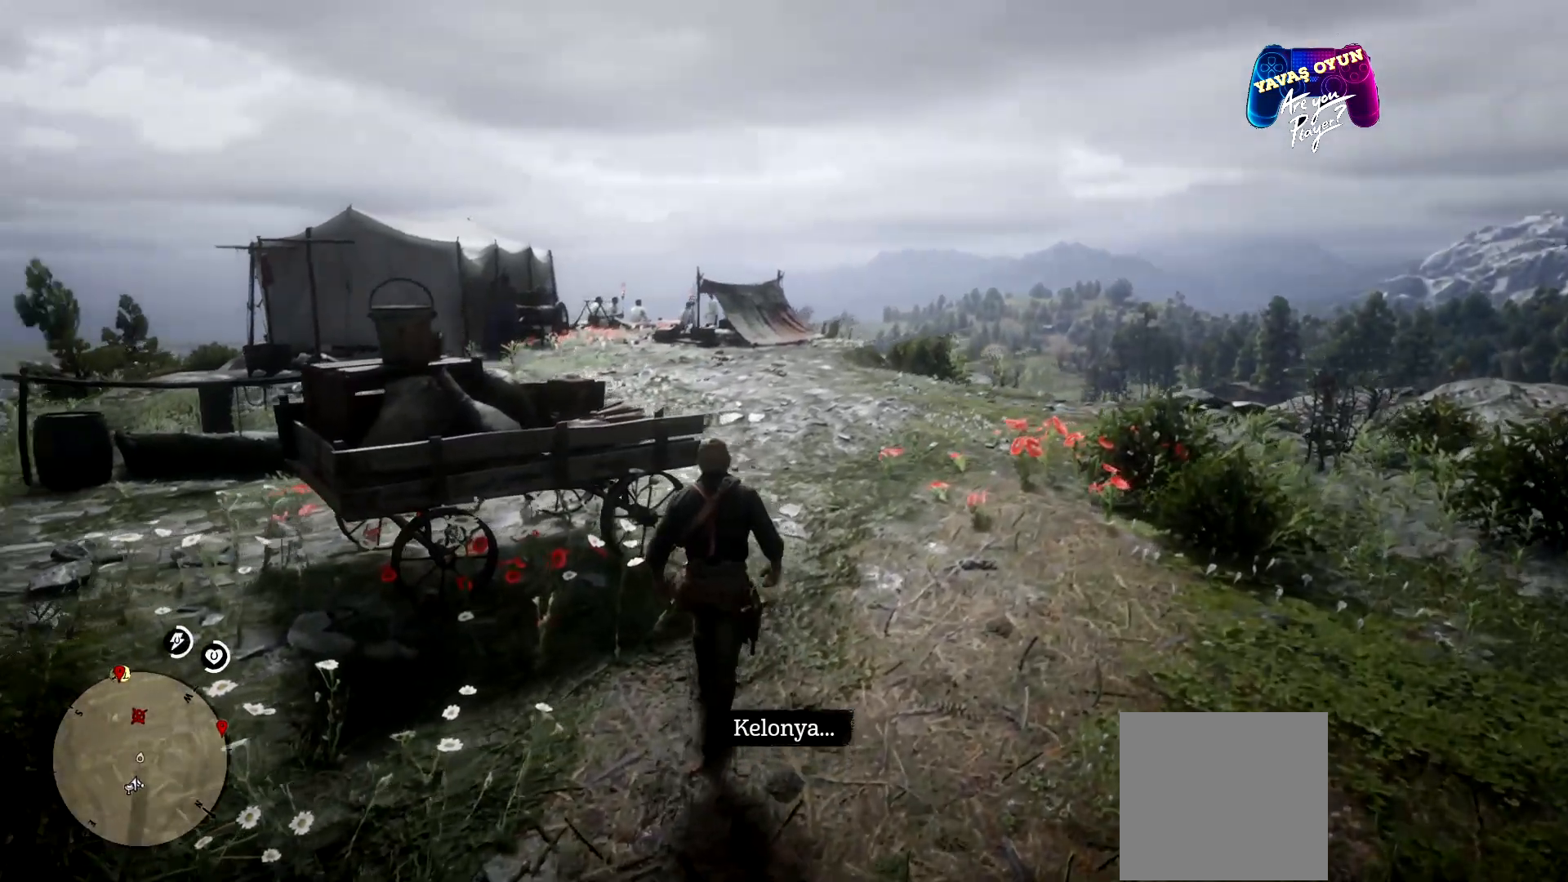
{"buttons": [], "left_stick": "up", "right_stick": "center", "events": [[67, "right_stick", "center"]]}
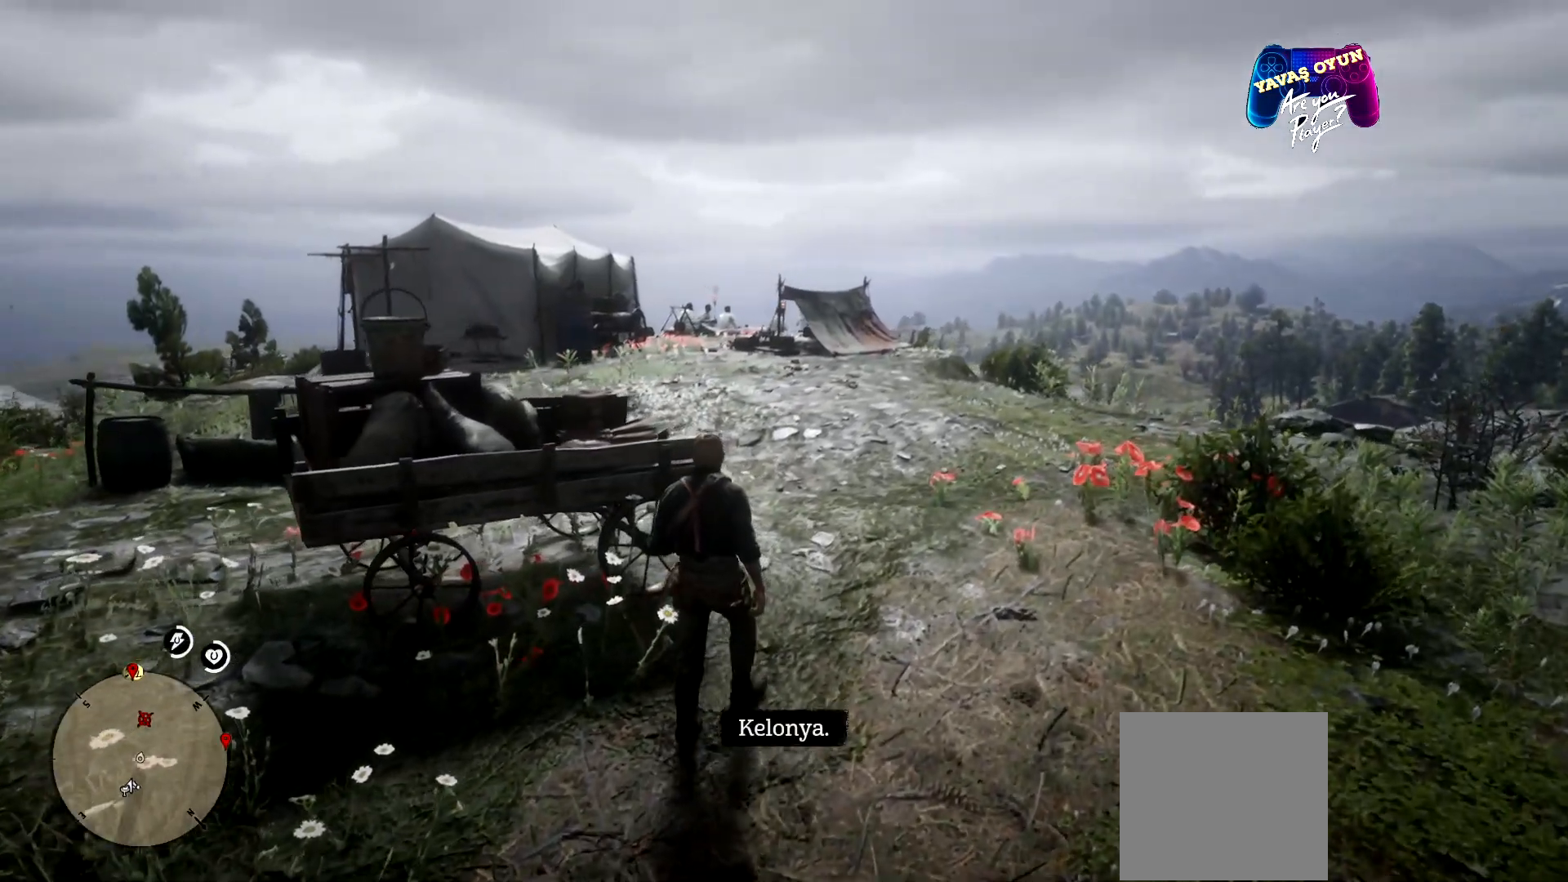
{"buttons": [], "left_stick": "up", "right_stick": "center", "events": []}
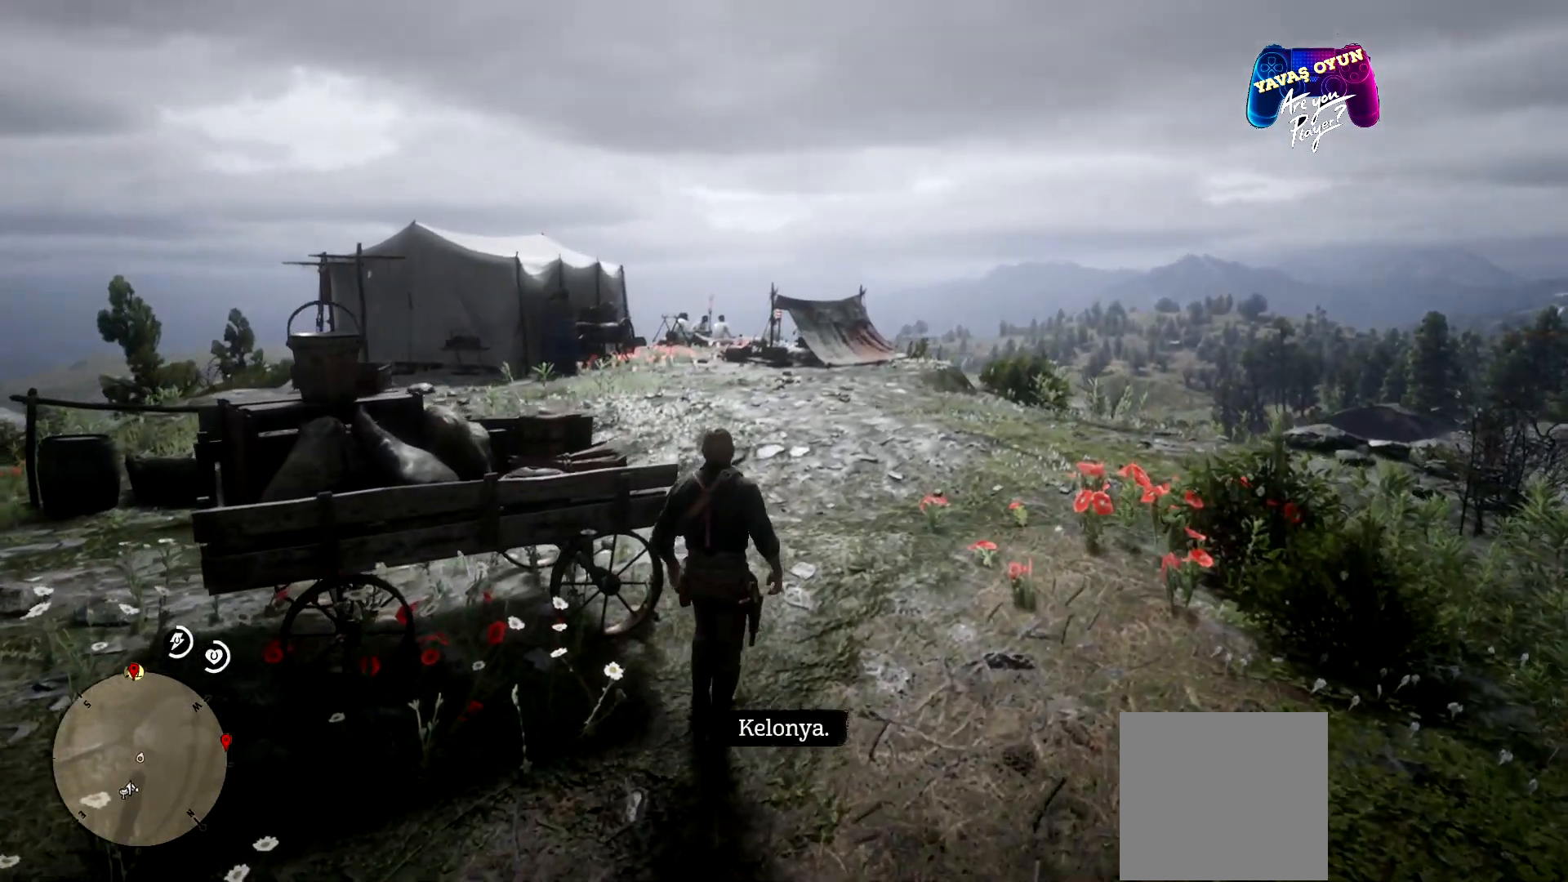
{"buttons": [], "left_stick": "up", "right_stick": "center", "events": []}
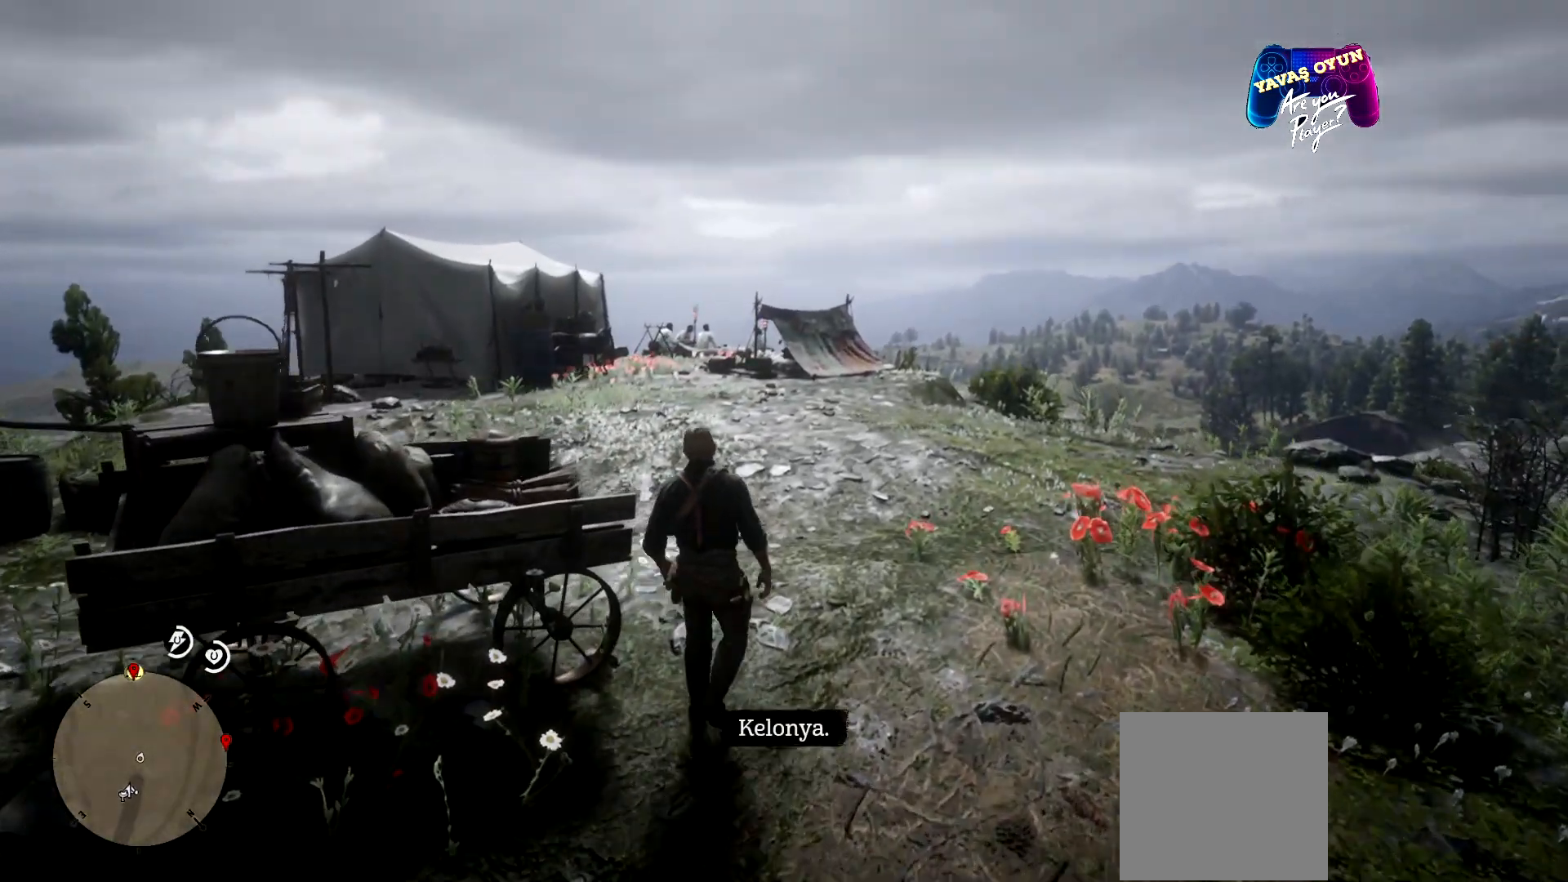
{"buttons": [], "left_stick": "up", "right_stick": "center", "events": []}
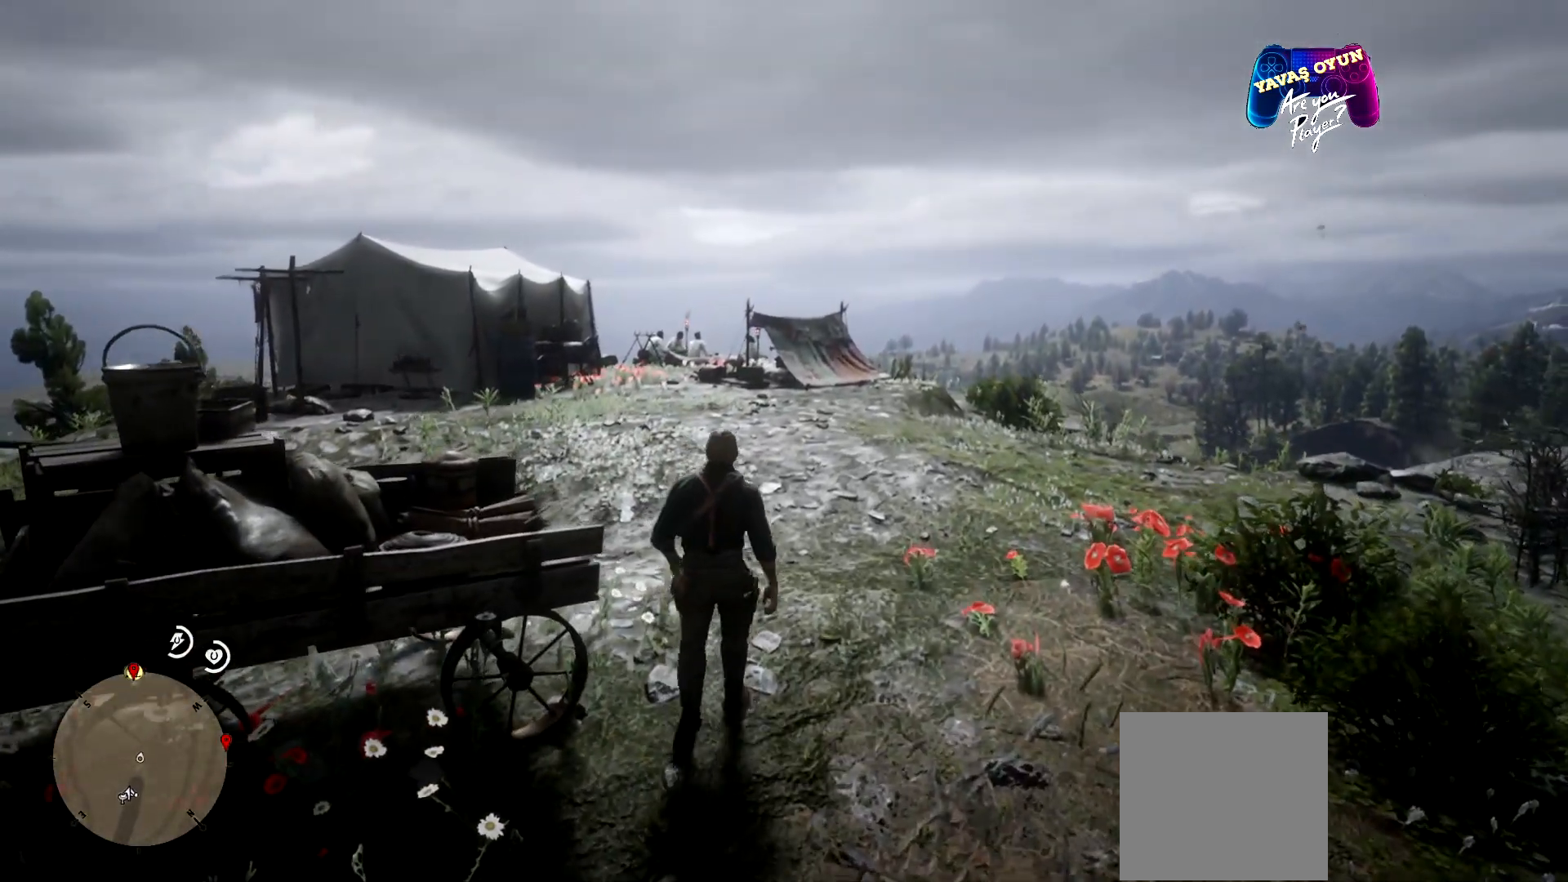
{"buttons": [], "left_stick": "up", "right_stick": "center", "events": []}
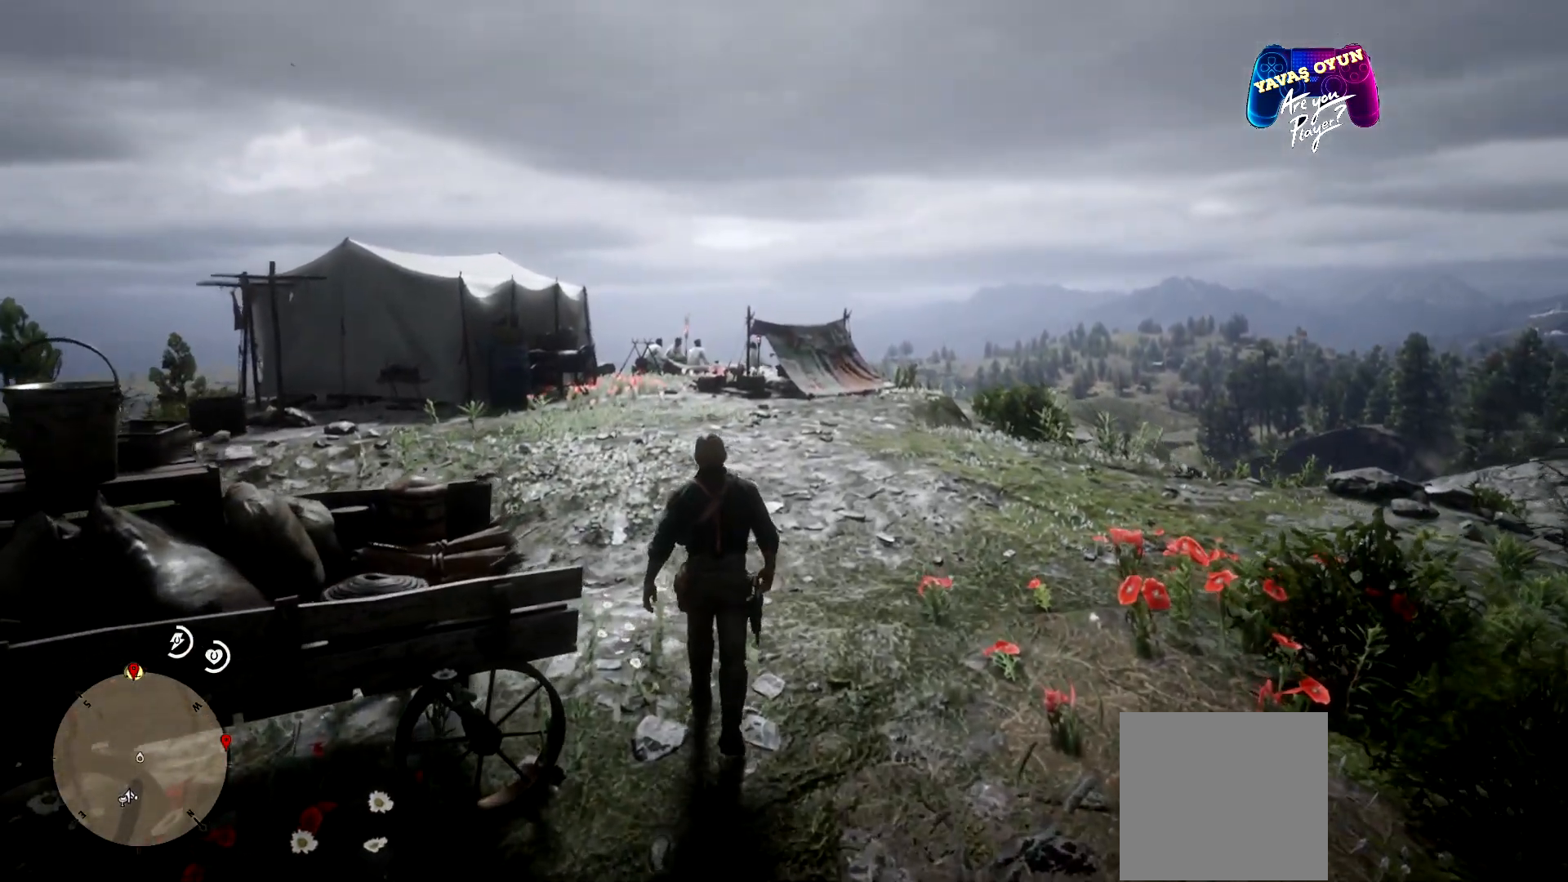
{"buttons": [], "left_stick": "up", "right_stick": "center", "events": []}
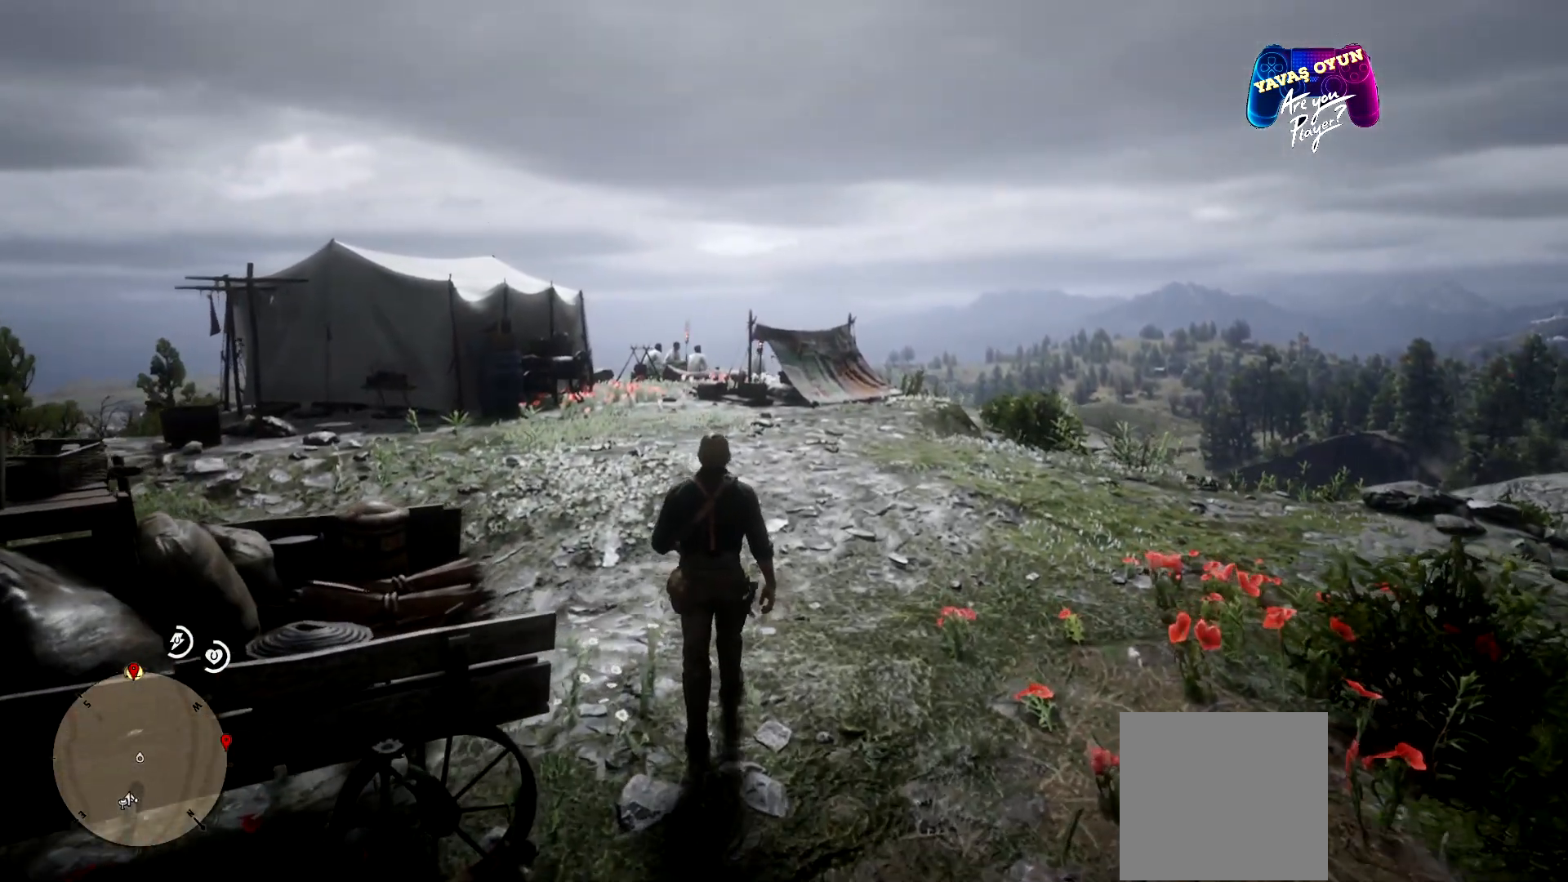
{"buttons": [], "left_stick": "up", "right_stick": "center", "events": []}
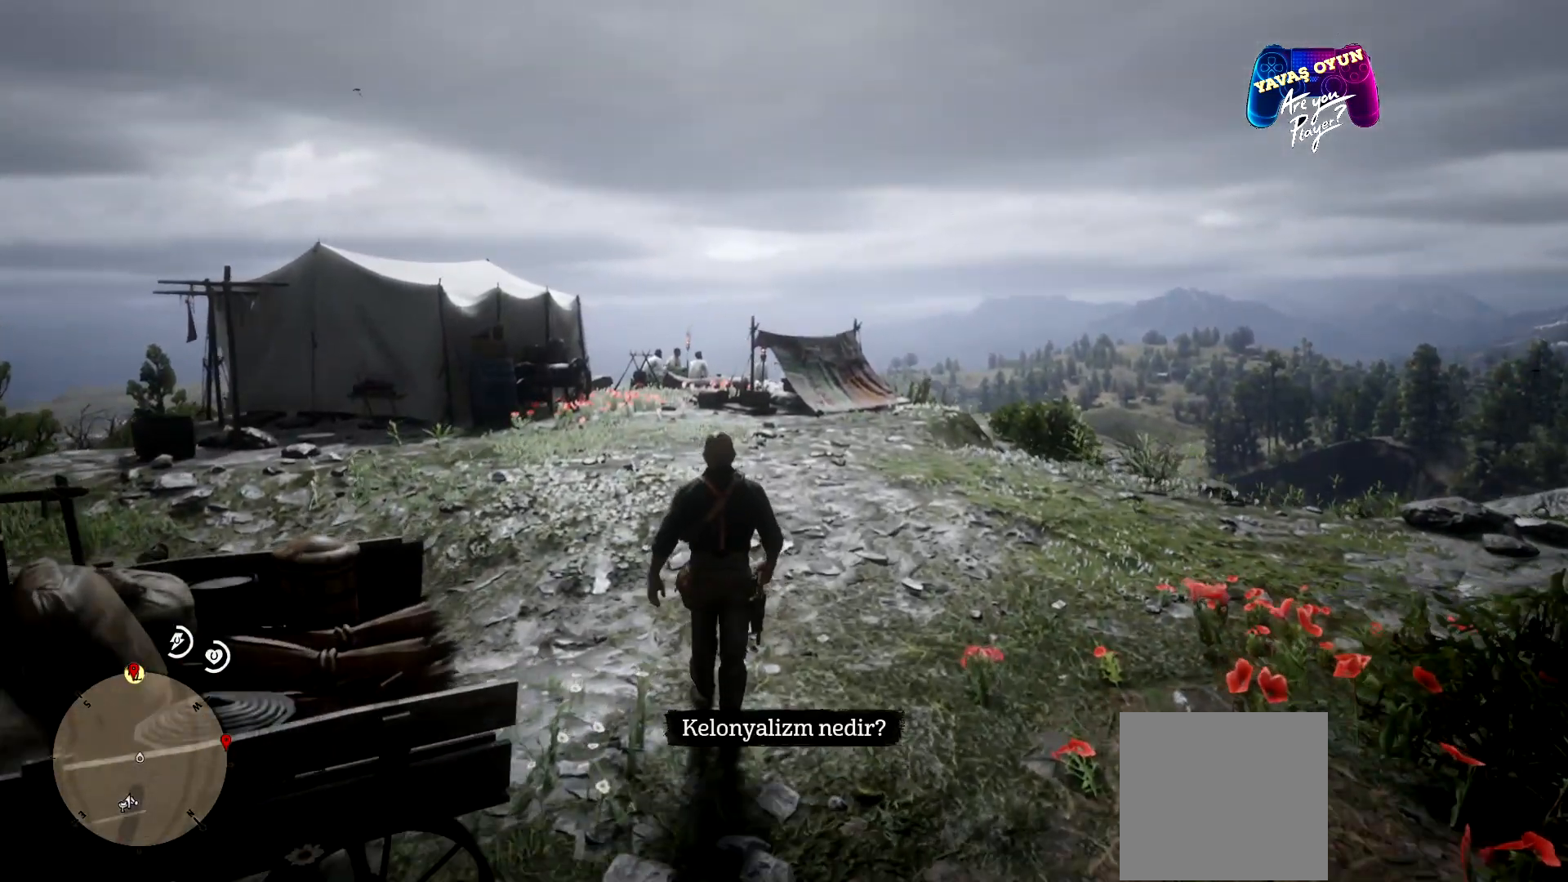
{"buttons": [], "left_stick": "up", "right_stick": "center", "events": []}
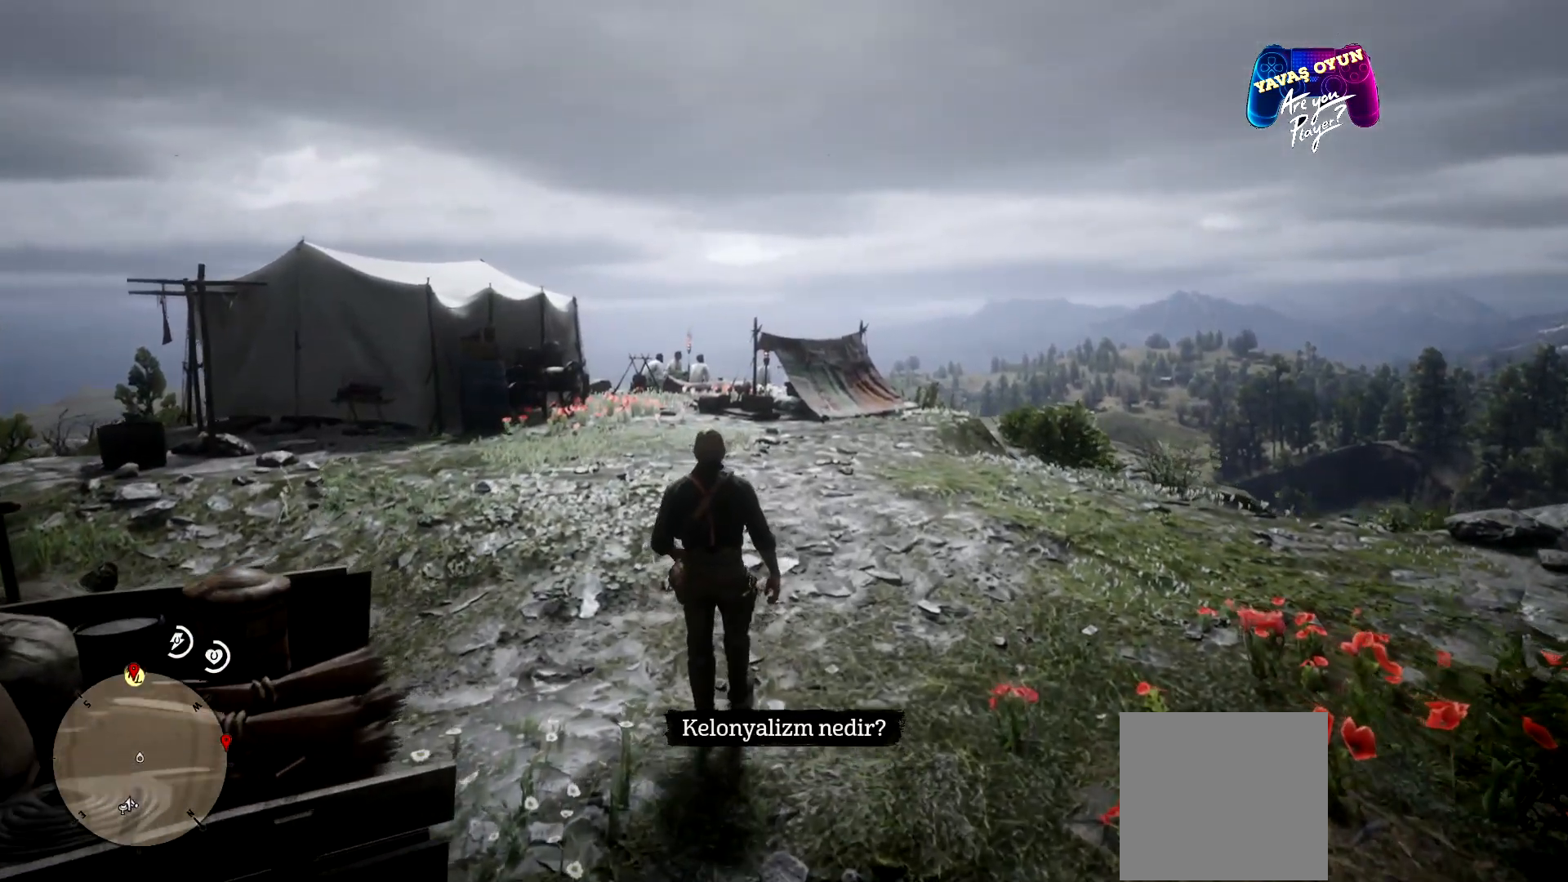
{"buttons": [], "left_stick": "up", "right_stick": "center", "events": []}
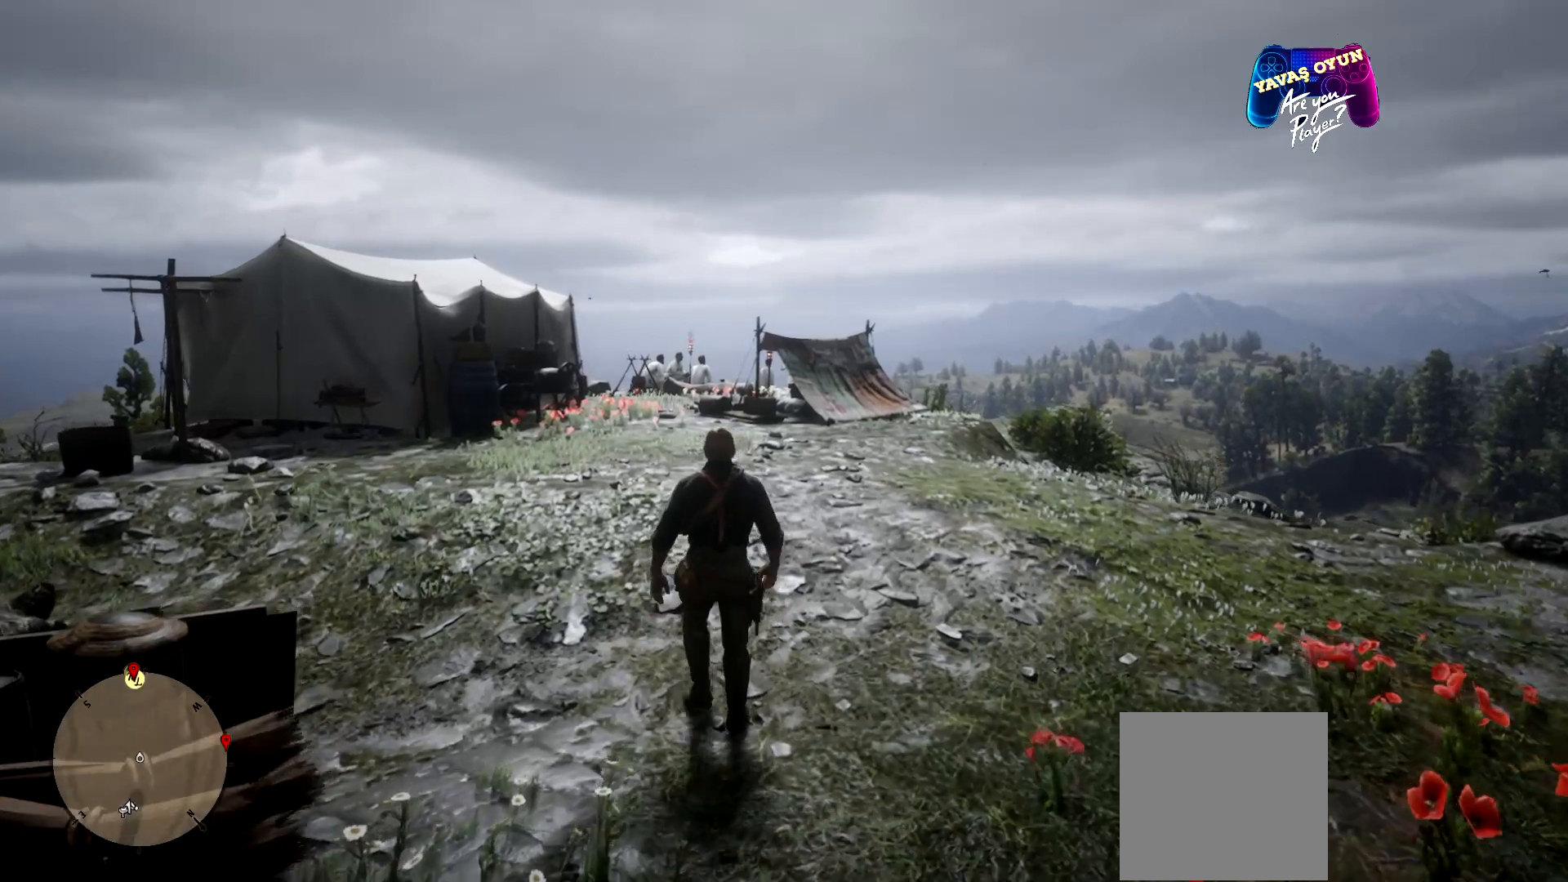
{"buttons": [], "left_stick": "up", "right_stick": "center", "events": []}
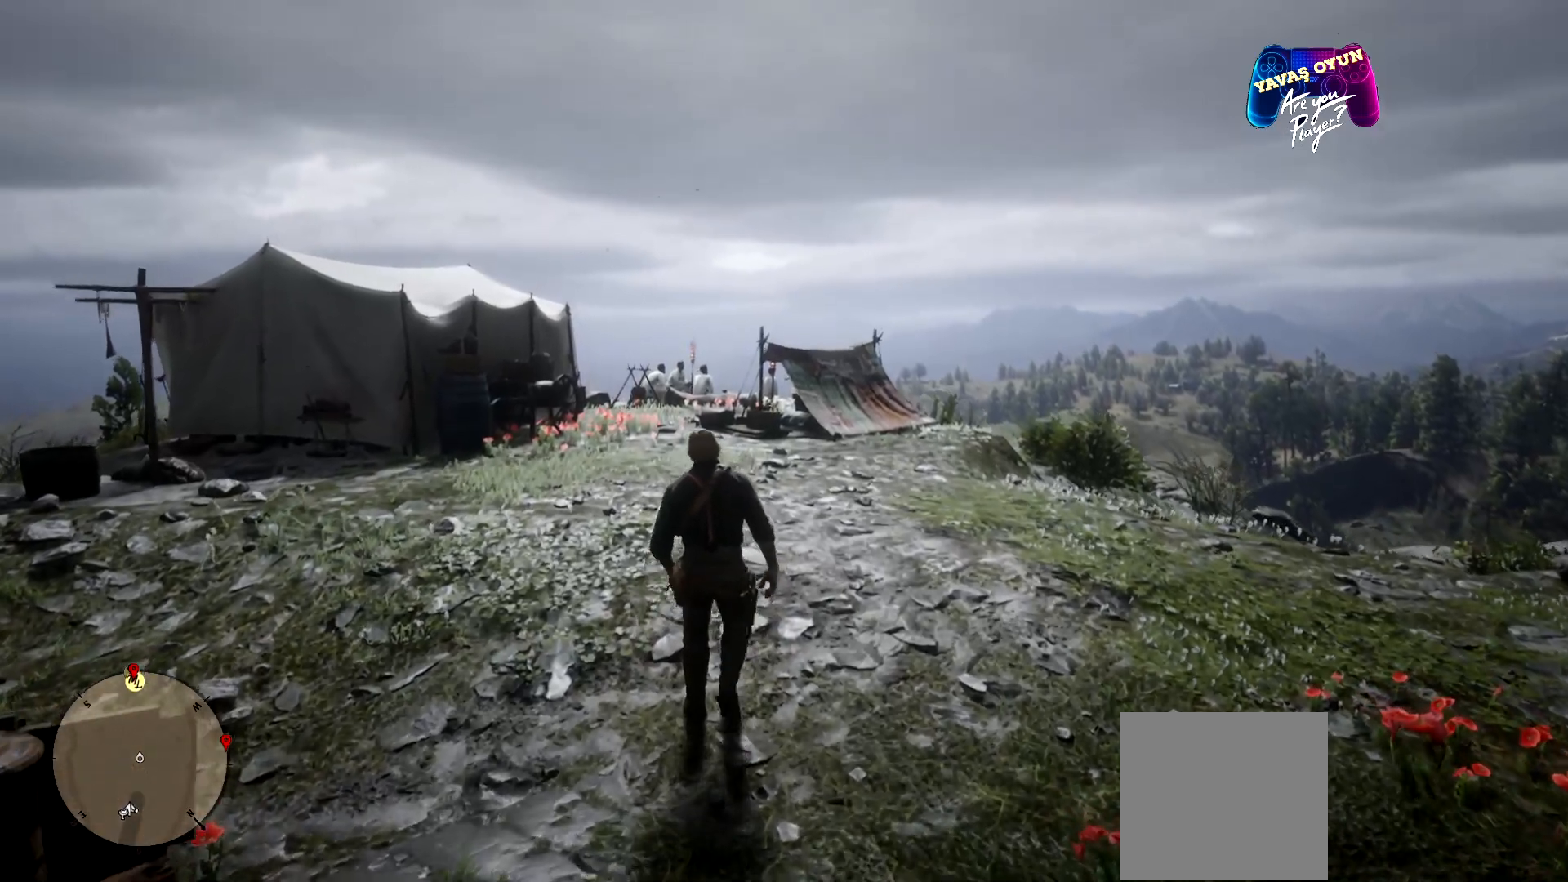
{"buttons": [], "left_stick": "up", "right_stick": "center", "events": []}
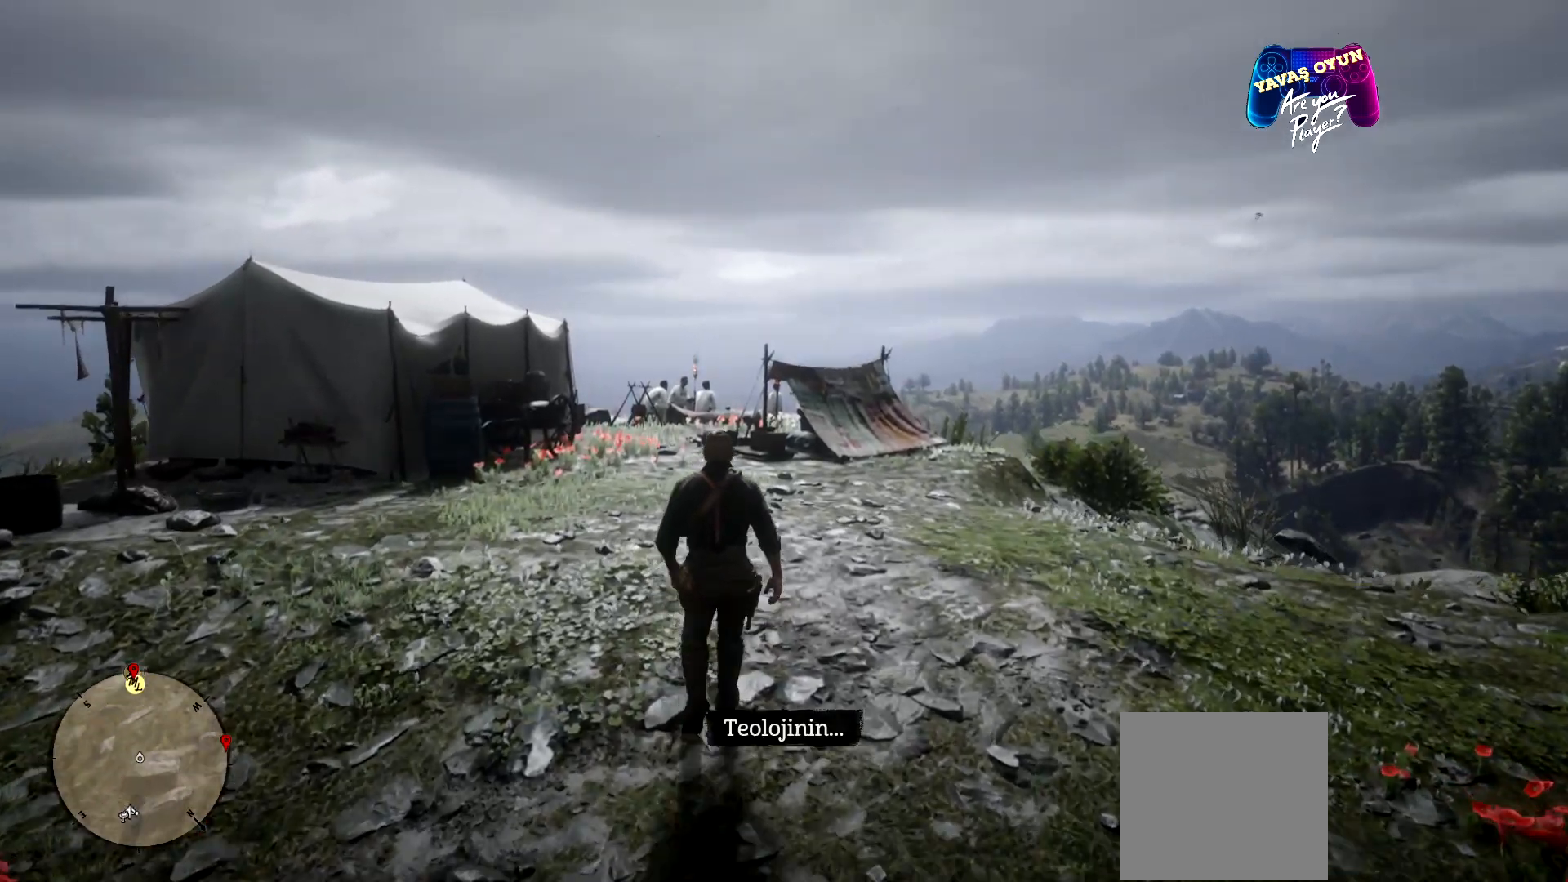
{"buttons": [], "left_stick": "up", "right_stick": "center", "events": []}
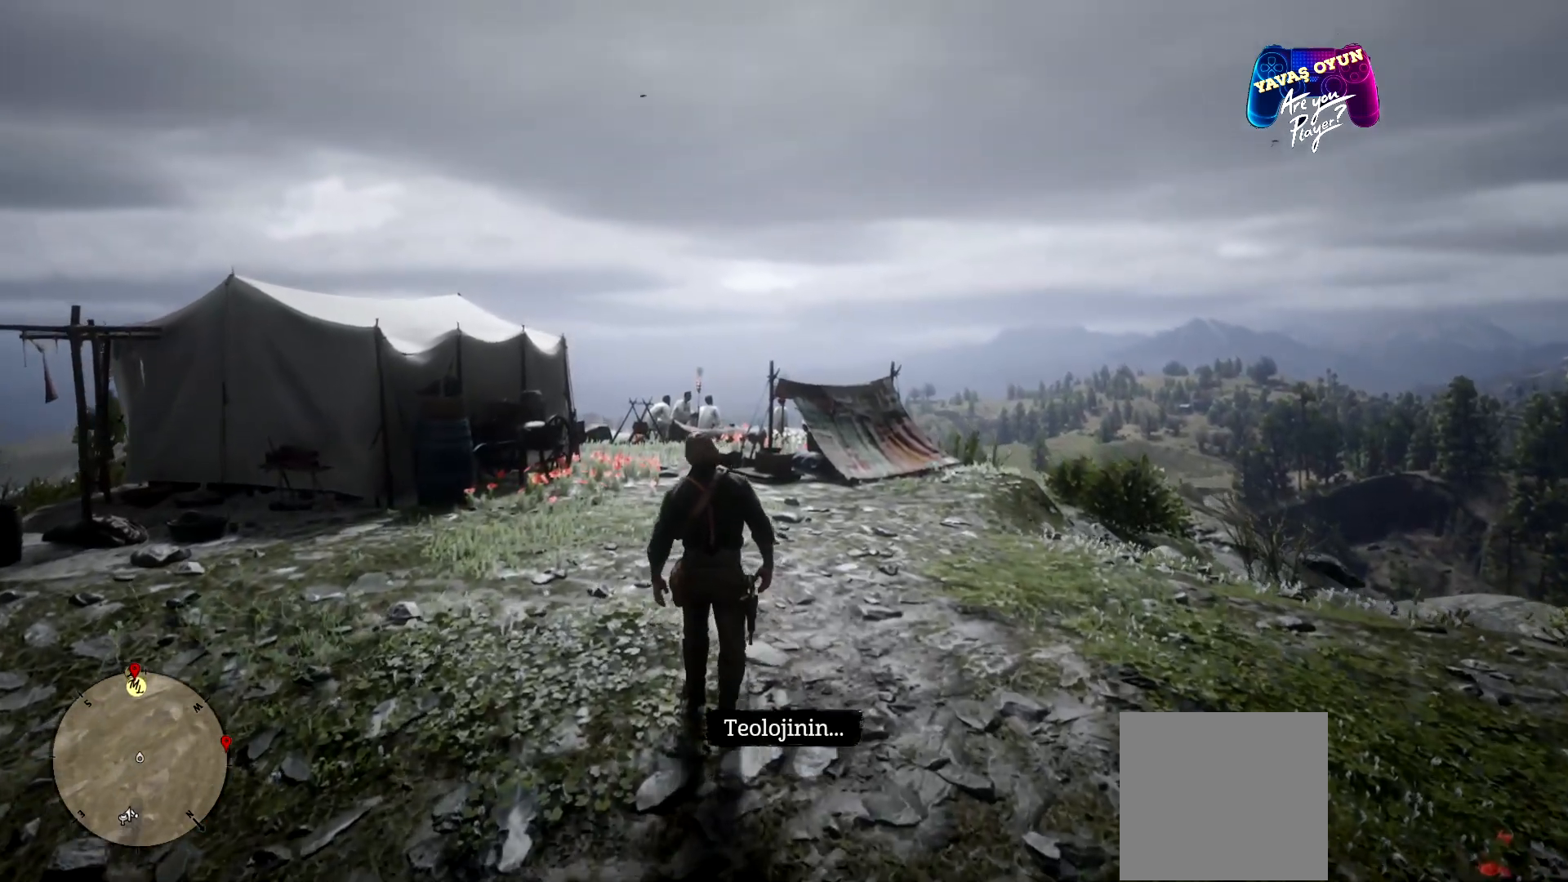
{"buttons": [], "left_stick": "up", "right_stick": "center", "events": []}
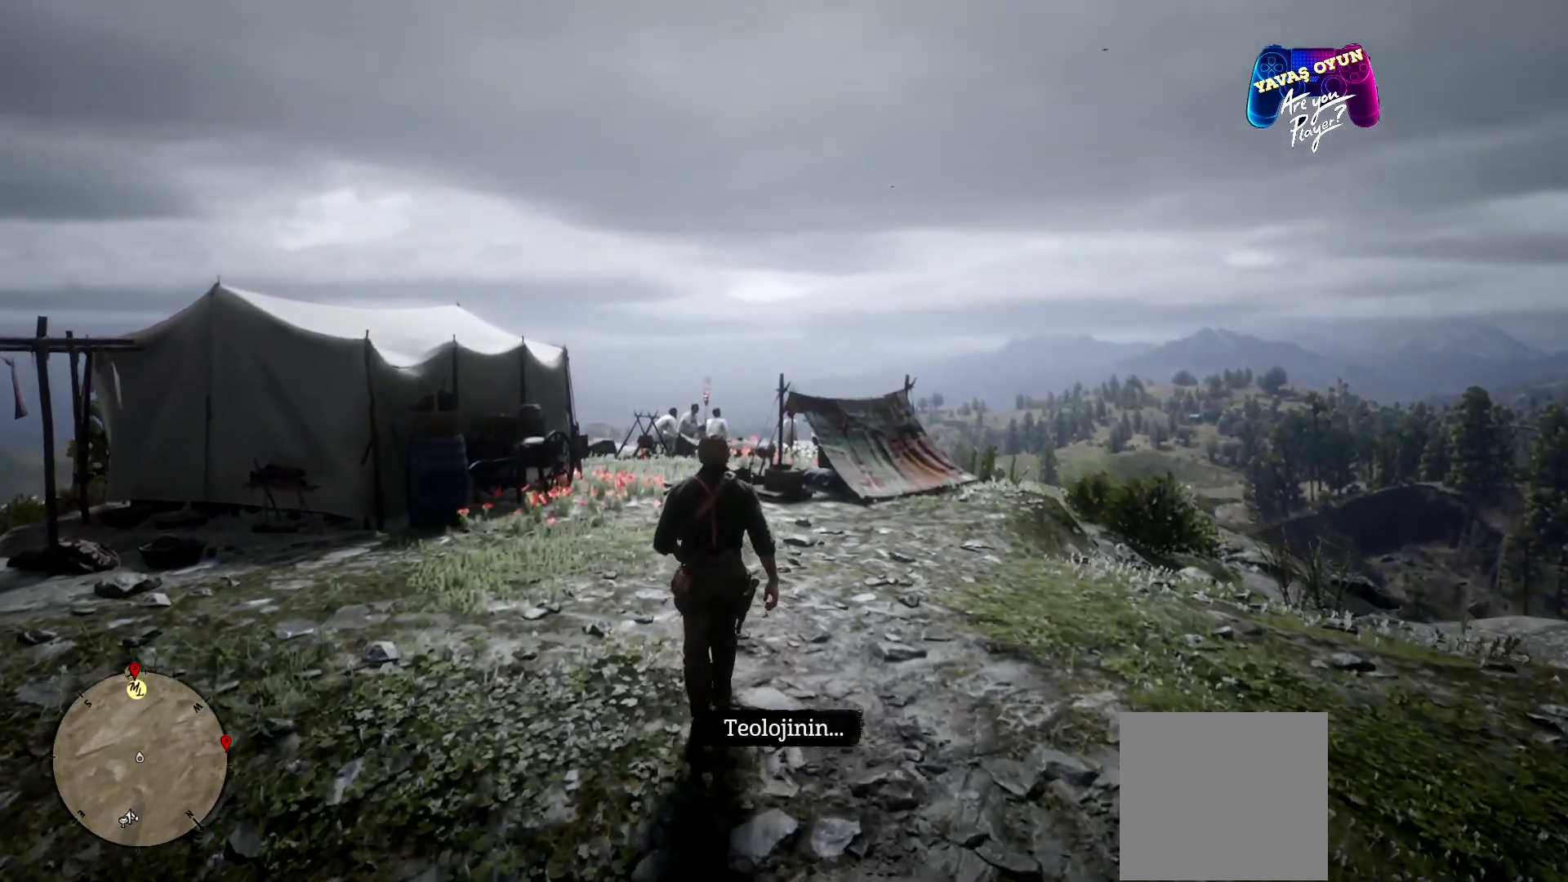
{"buttons": [], "left_stick": "up", "right_stick": "center", "events": []}
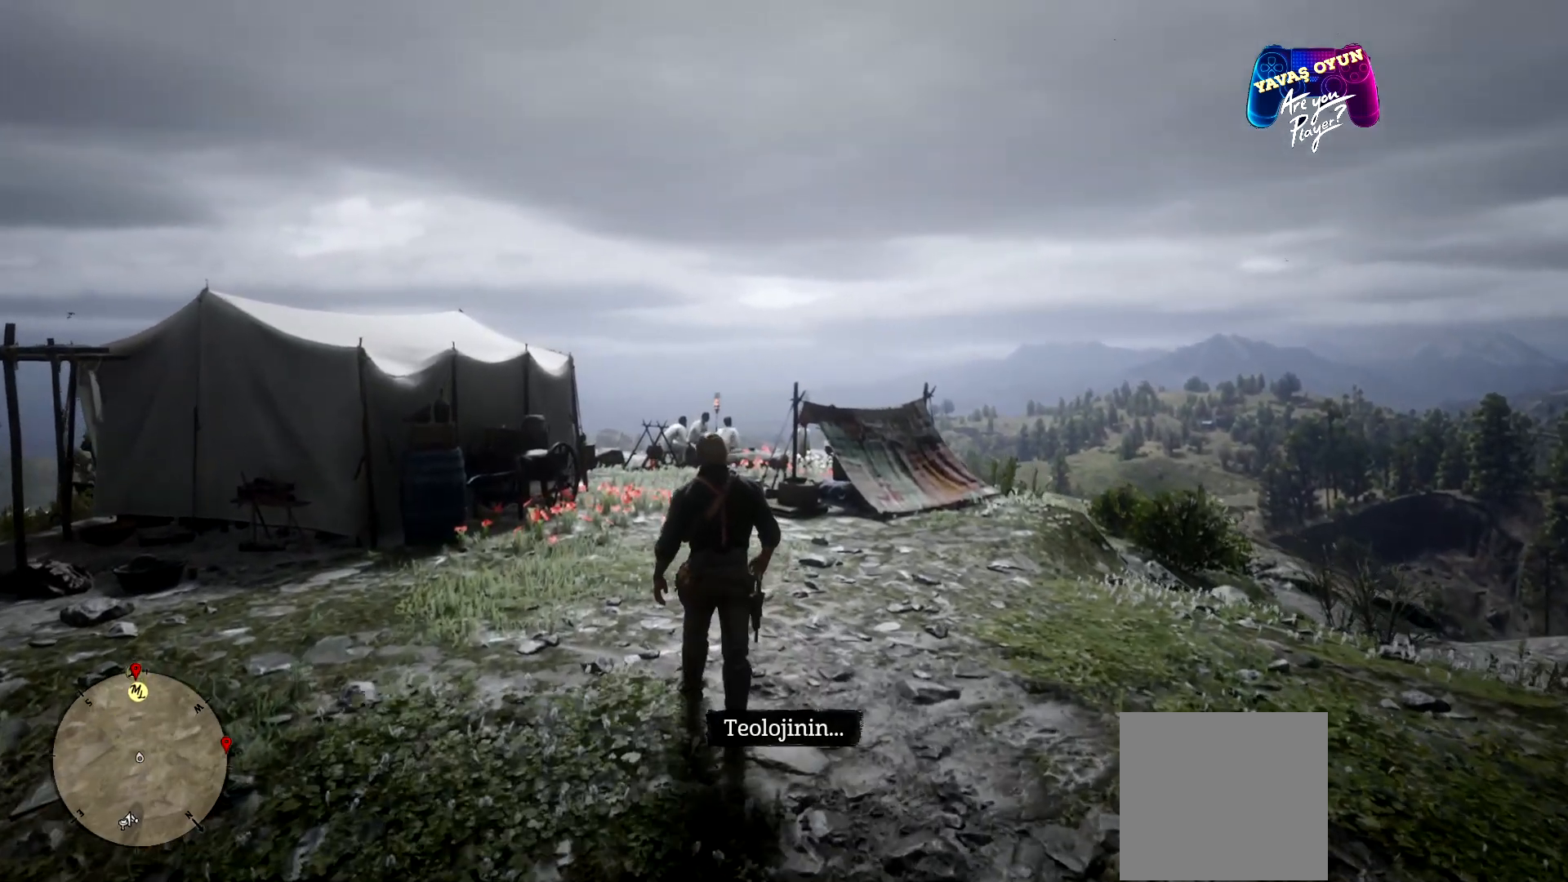
{"buttons": [], "left_stick": "up", "right_stick": "center", "events": []}
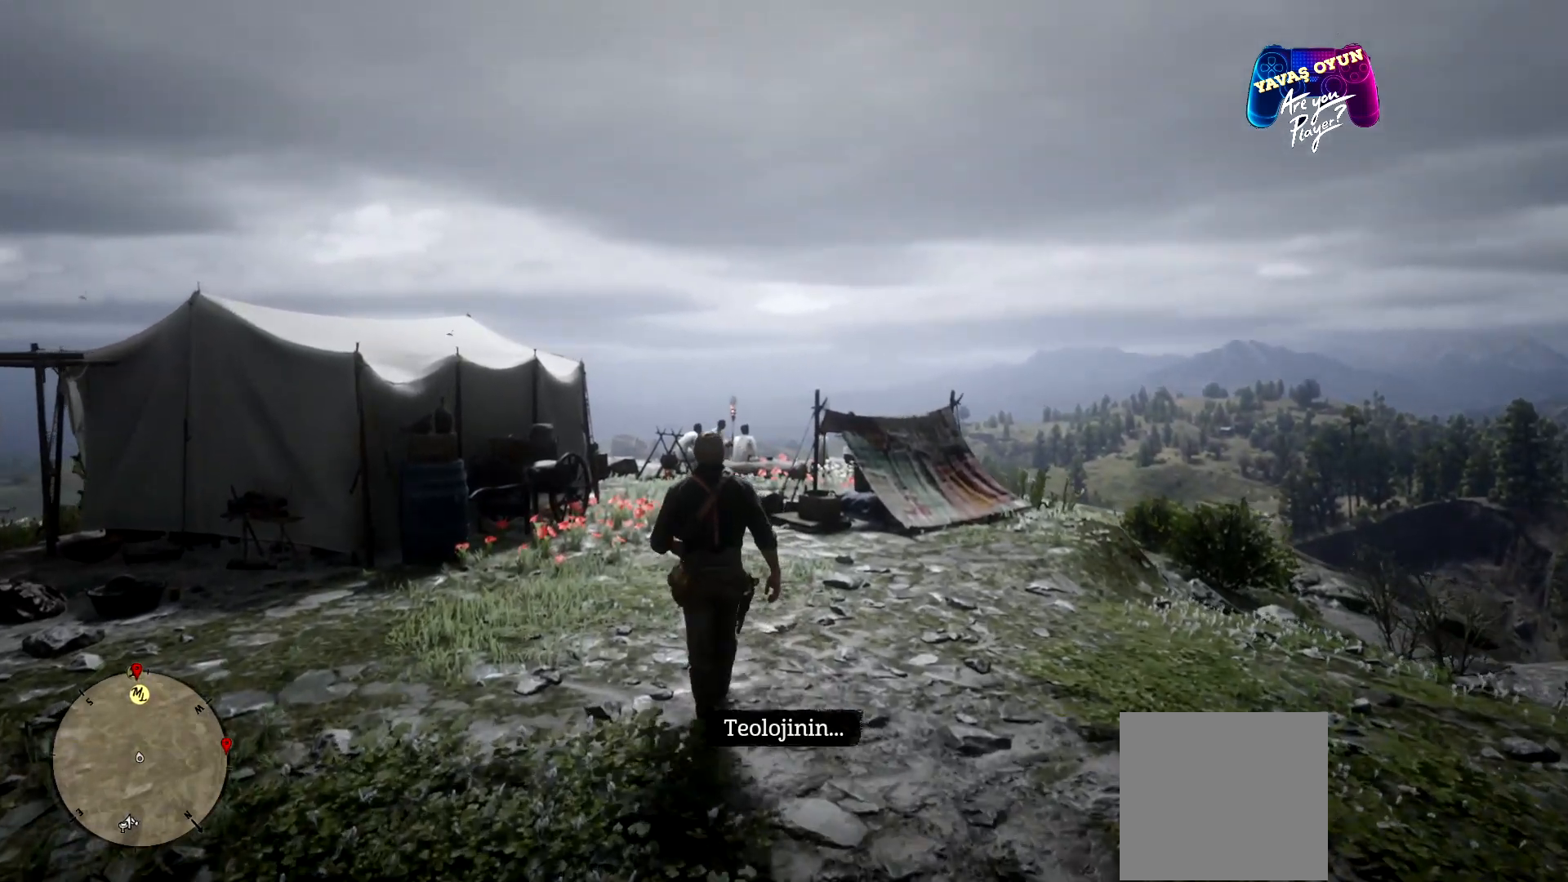
{"buttons": [], "left_stick": "up", "right_stick": "center", "events": []}
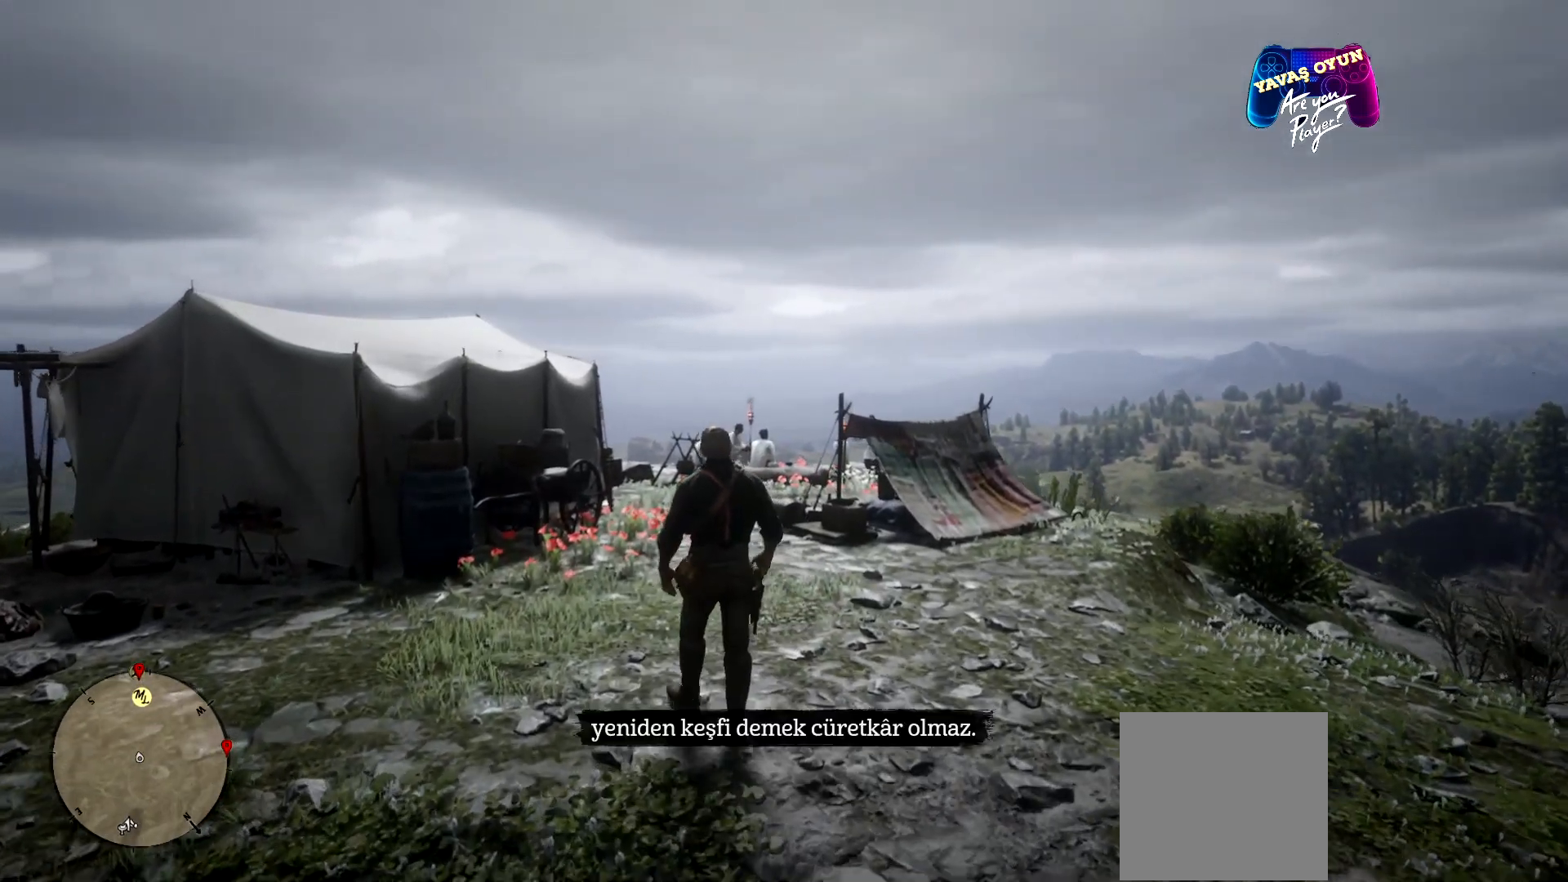
{"buttons": [], "left_stick": "up", "right_stick": "center", "events": []}
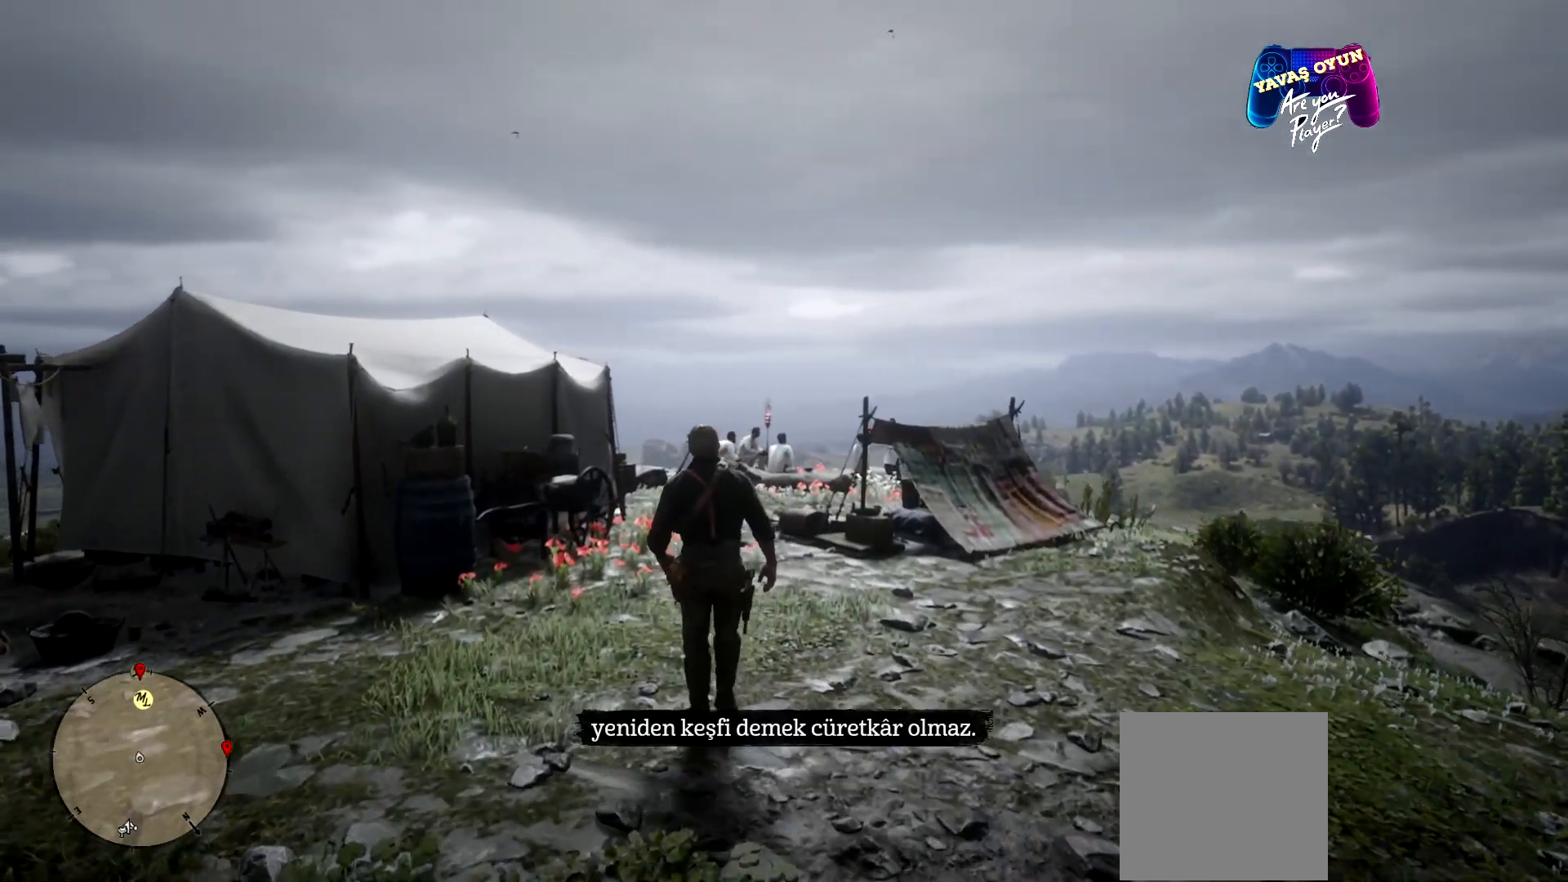
{"buttons": [], "left_stick": "up", "right_stick": "center", "events": []}
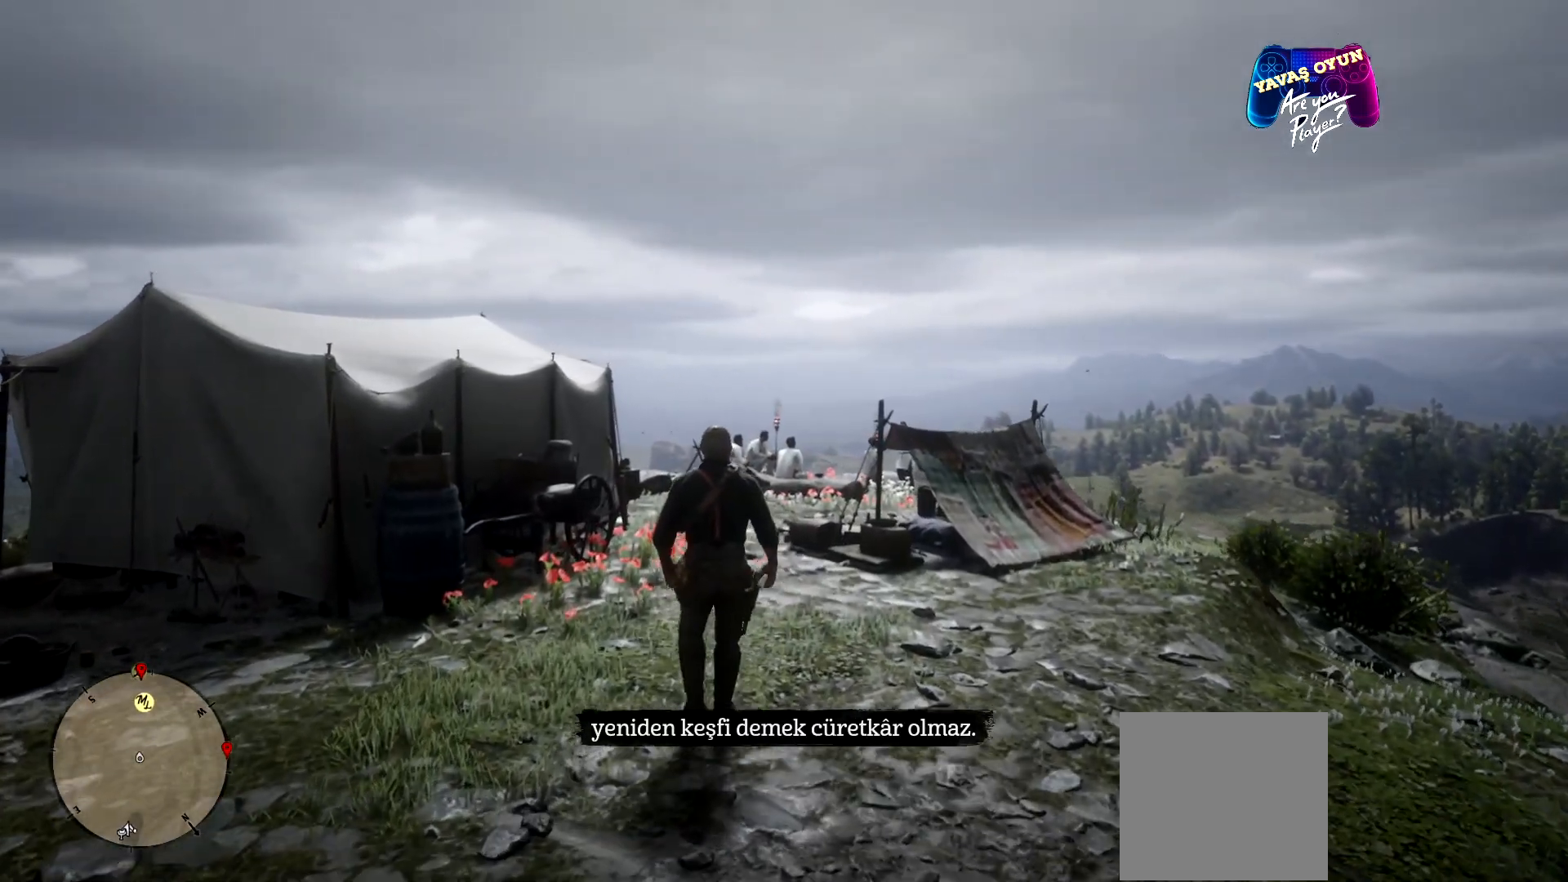
{"buttons": [], "left_stick": "up", "right_stick": "center", "events": []}
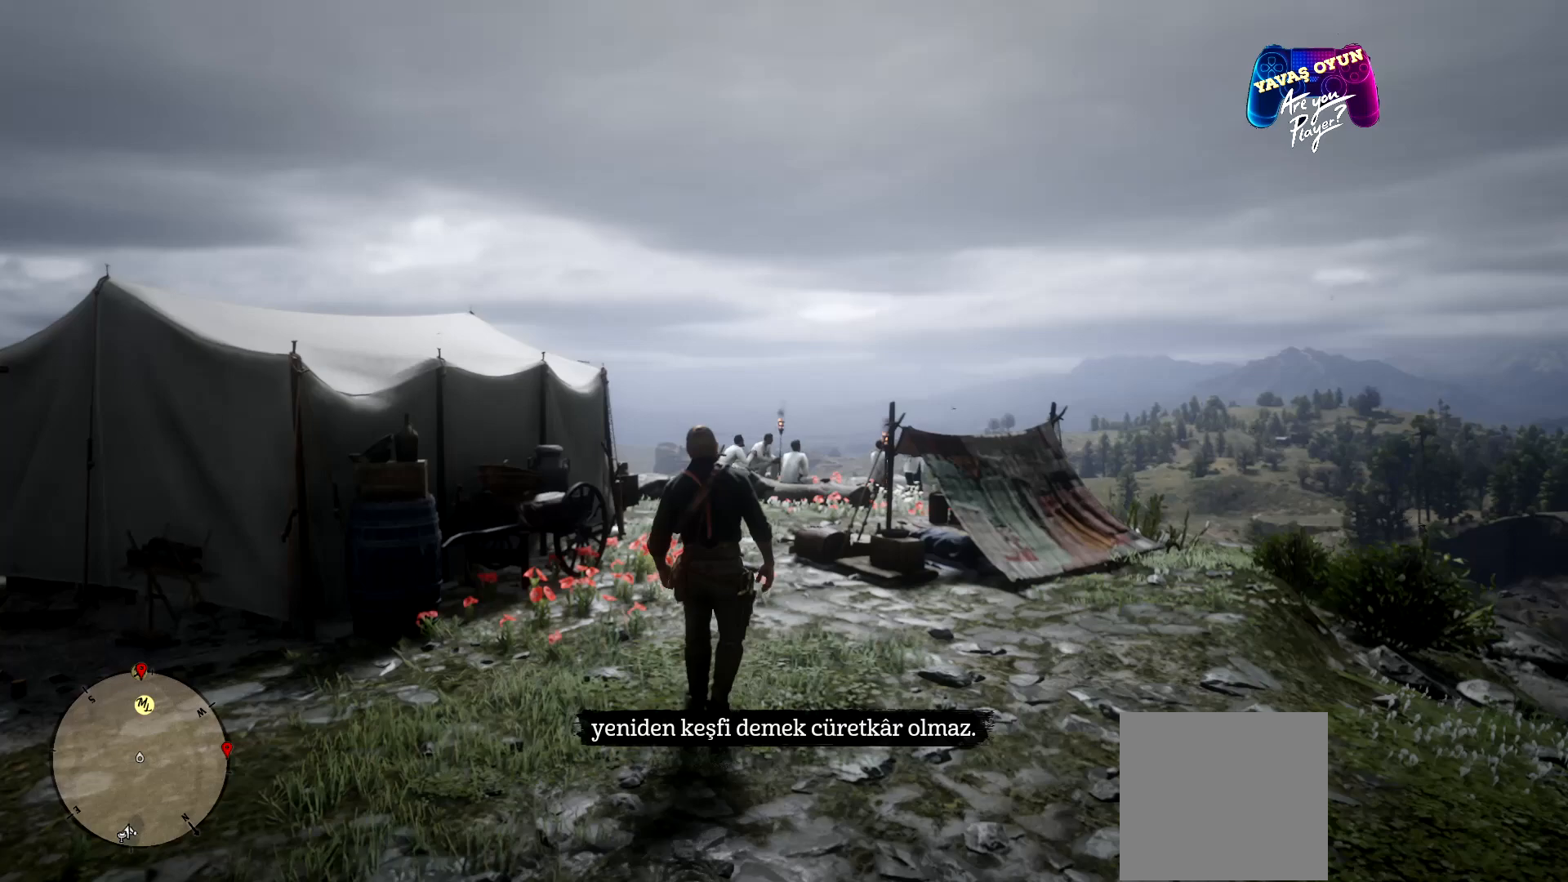
{"buttons": [], "left_stick": "up", "right_stick": "center", "events": []}
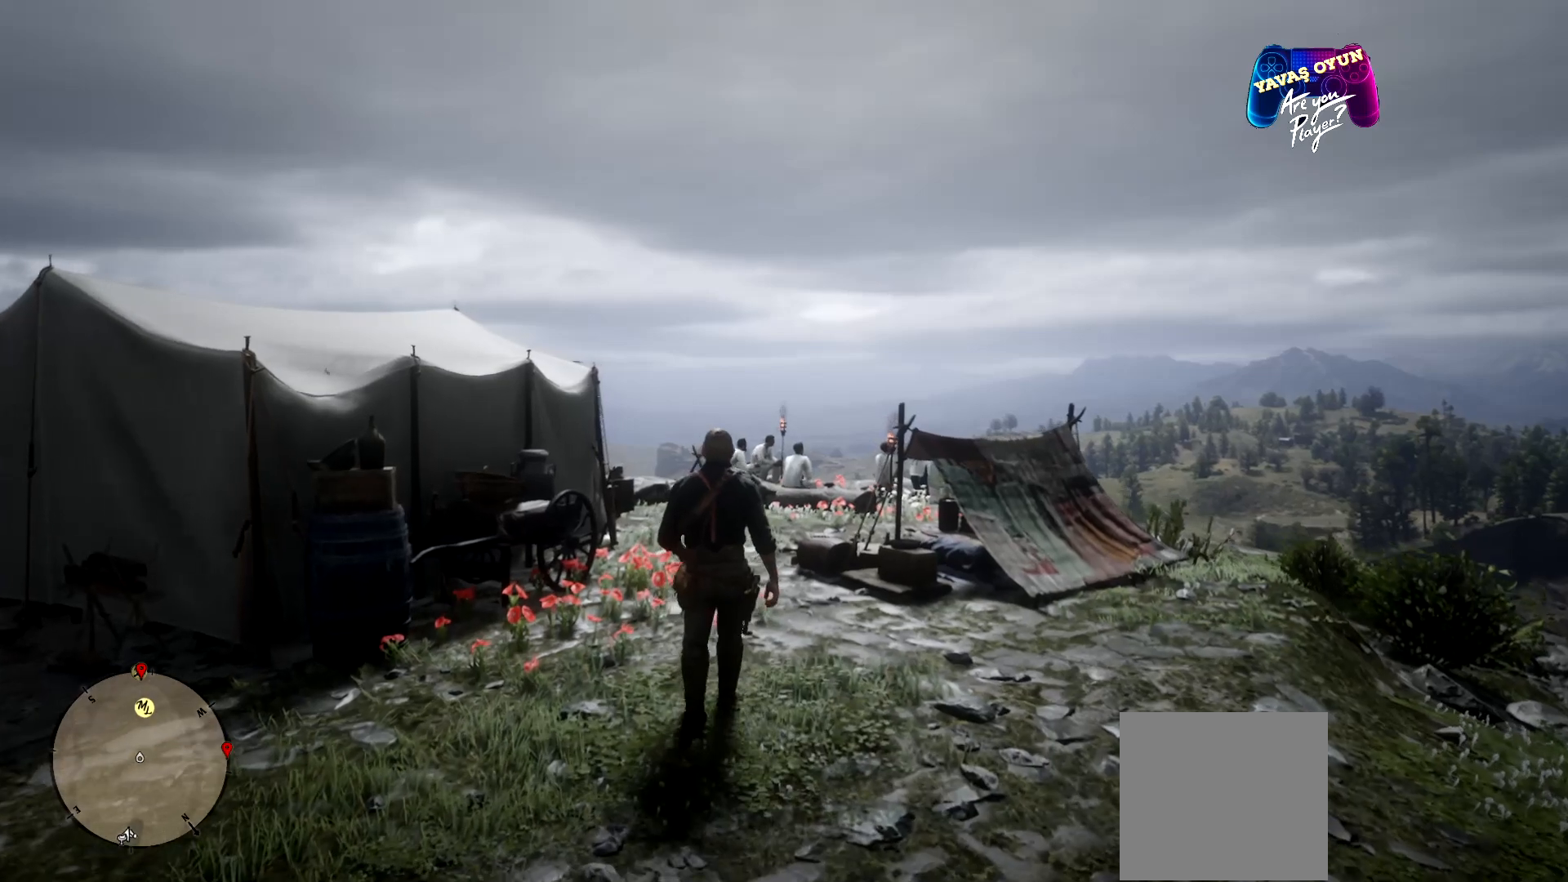
{"buttons": [], "left_stick": "up", "right_stick": "center", "events": []}